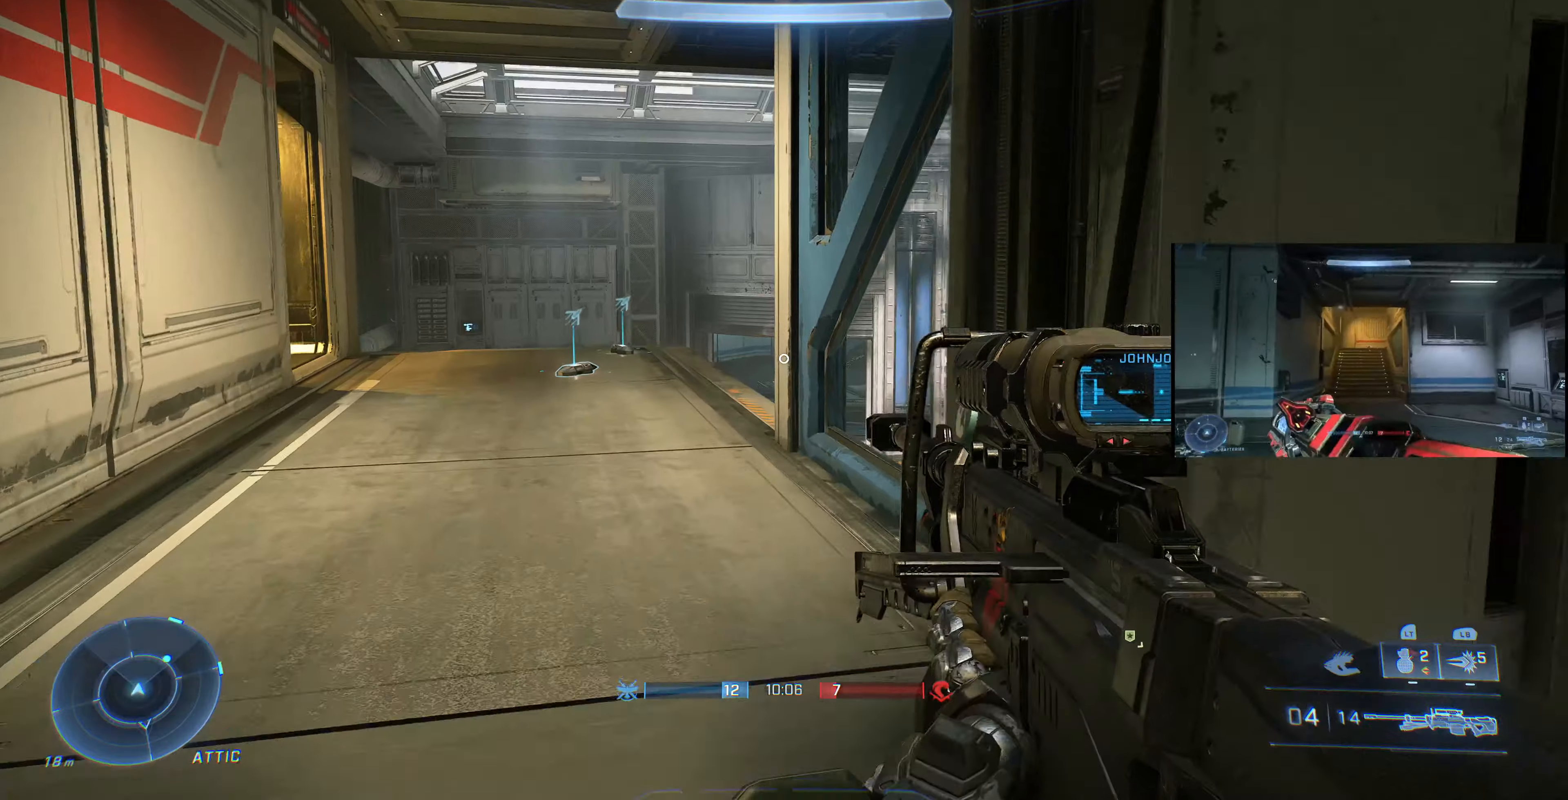
Gameplay with a controller (PlayStation layout); each line is a JSON object with the inputs held at the frame after it. "events" lists button and stick changes between this image and that frame as [ms after this image, input, new state], when the widget could be followed in between.
{"buttons": [], "left_stick": "center", "right_stick": "center", "events": [[100, "right_stick", "center"], [166, "left_stick", "up-left"], [266, "left_stick", "center"], [333, "left_stick", "up-left"], [366, "right_stick", "left"], [433, "right_stick", "center"], [500, "left_stick", "center"]]}
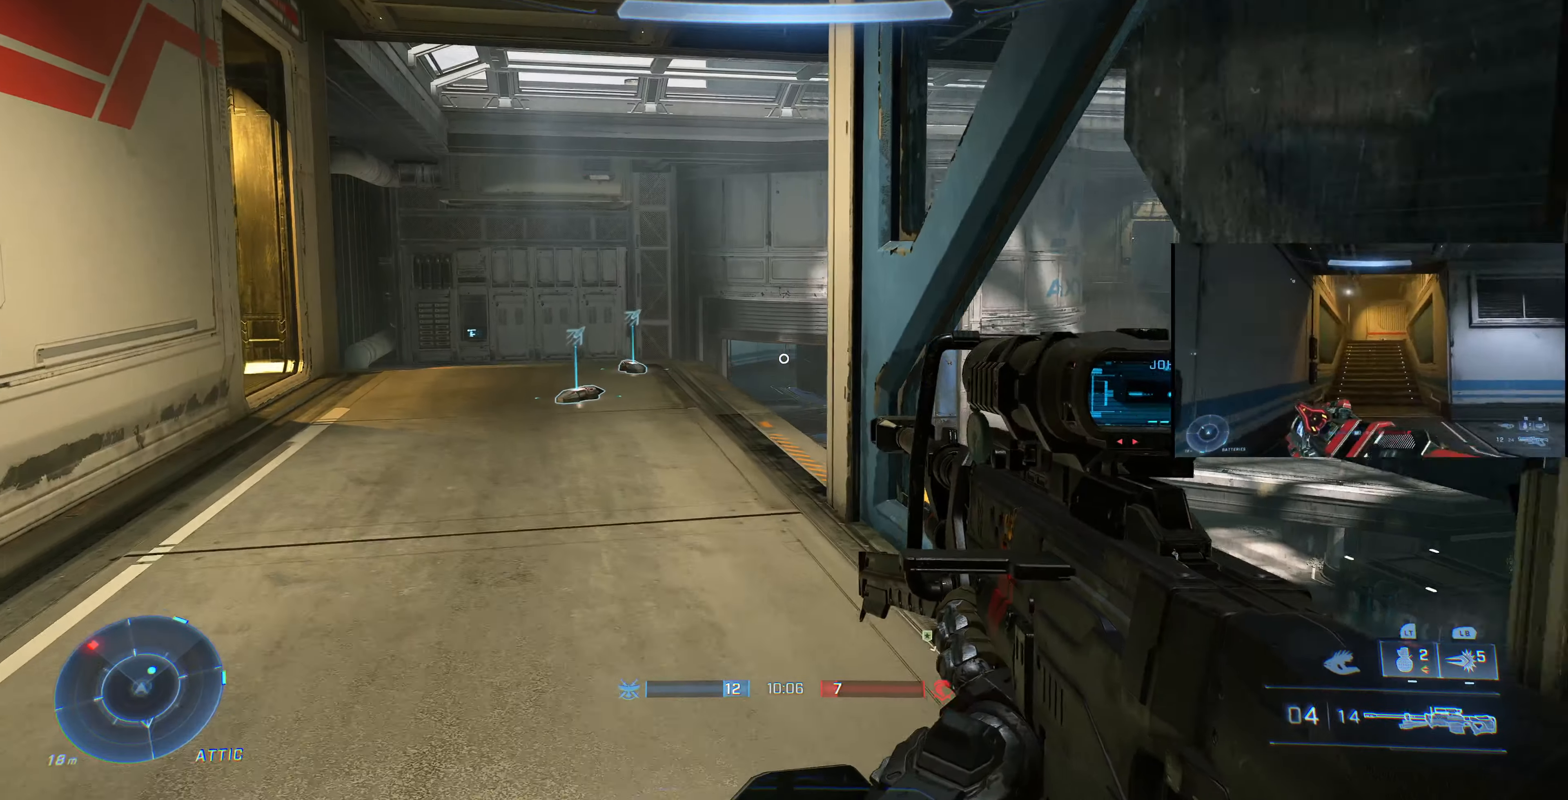
{"buttons": [], "left_stick": "center", "right_stick": "center", "events": [[333, "left_stick", "up-right"], [333, "right_stick", "left"], [433, "left_stick", "center"], [433, "right_stick", "center"]]}
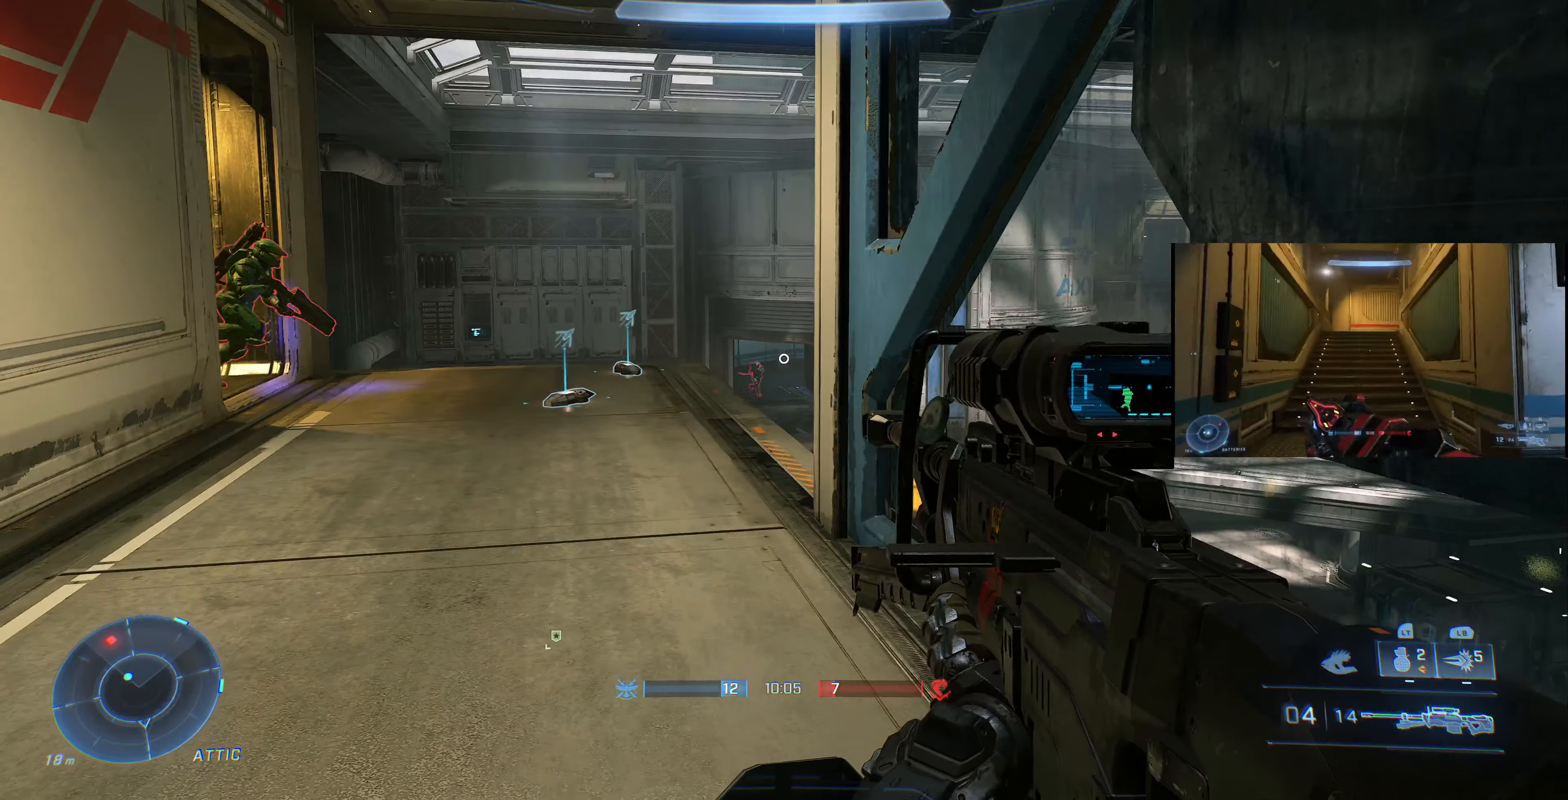
{"buttons": [], "left_stick": "down-left", "right_stick": "up-left", "events": [[66, "R3", "down"], [166, "R3", "up"], [266, "right_stick", "up"], [333, "left_stick", "left"], [366, "right_stick", "up-left"], [500, "left_stick", "down-left"]]}
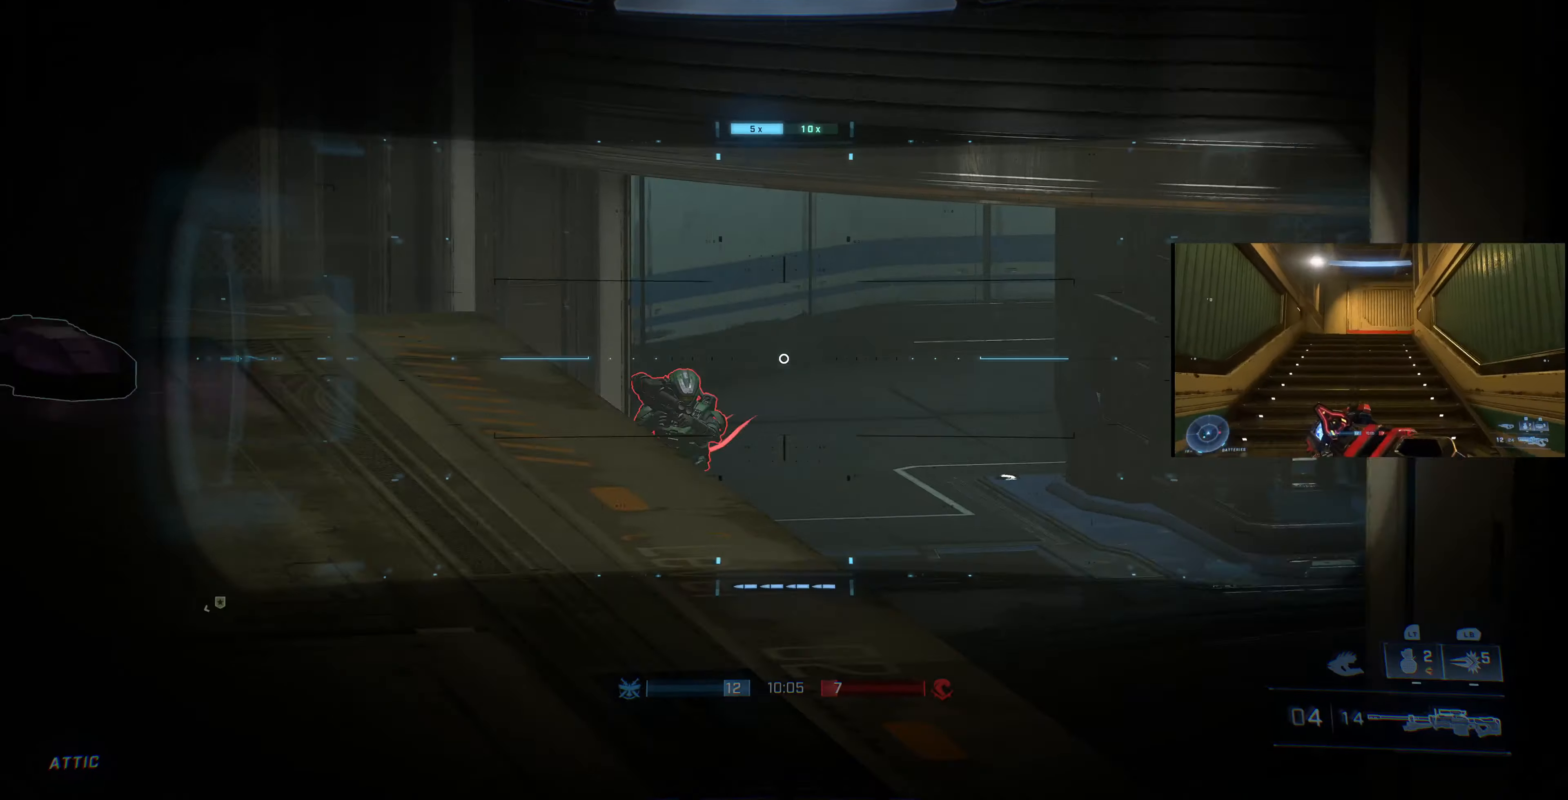
{"buttons": [], "left_stick": "down", "right_stick": "center", "events": [[33, "R2", "down"], [133, "right_stick", "center"], [166, "R2", "up"], [333, "left_stick", "down"], [466, "TRIANGLE", "down"], [500, "TRIANGLE", "up"]]}
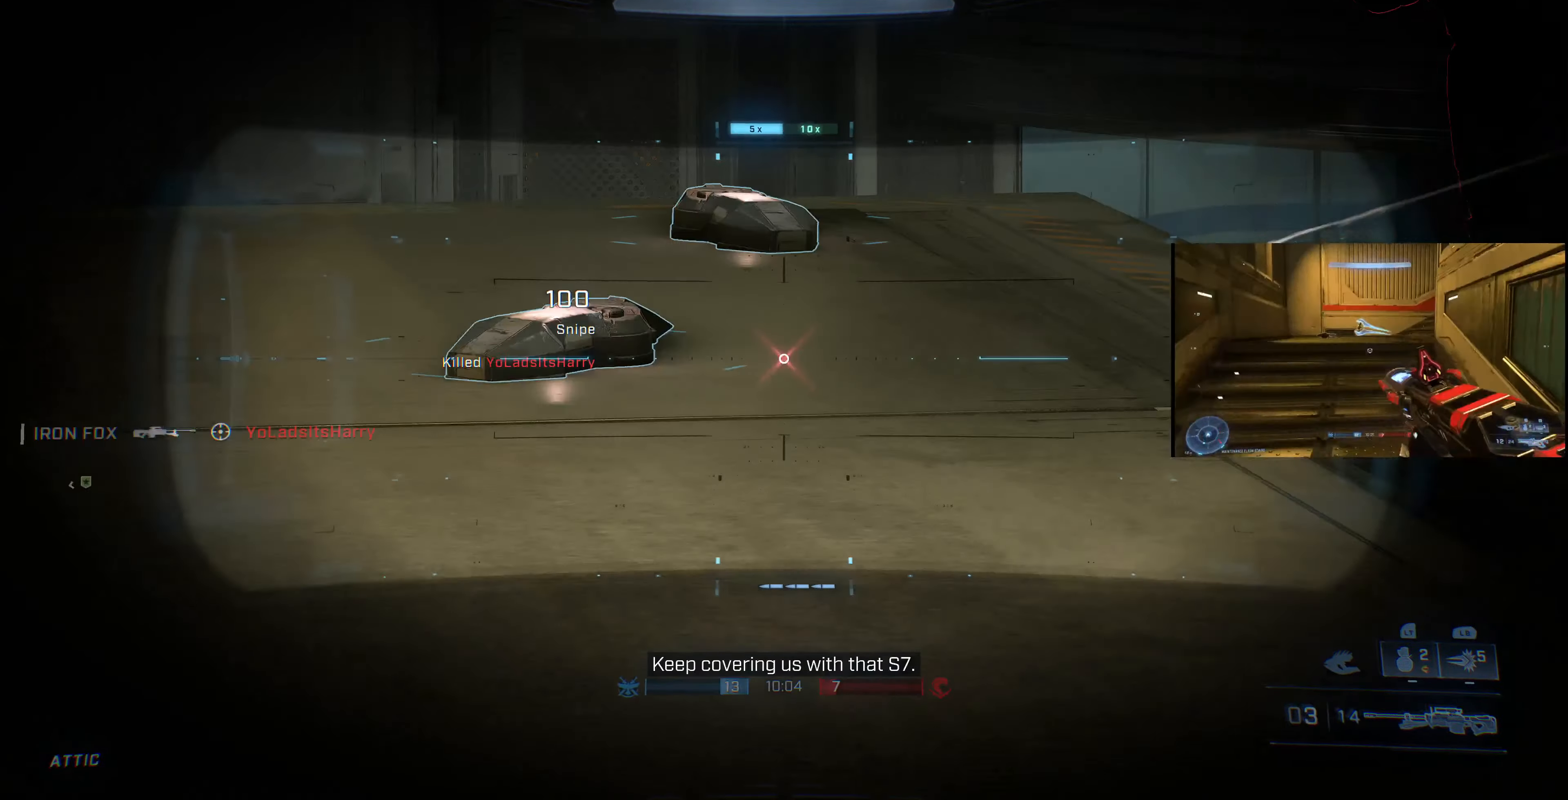
{"buttons": [], "left_stick": "down", "right_stick": "center", "events": [[200, "right_stick", "down-left"], [333, "right_stick", "center"]]}
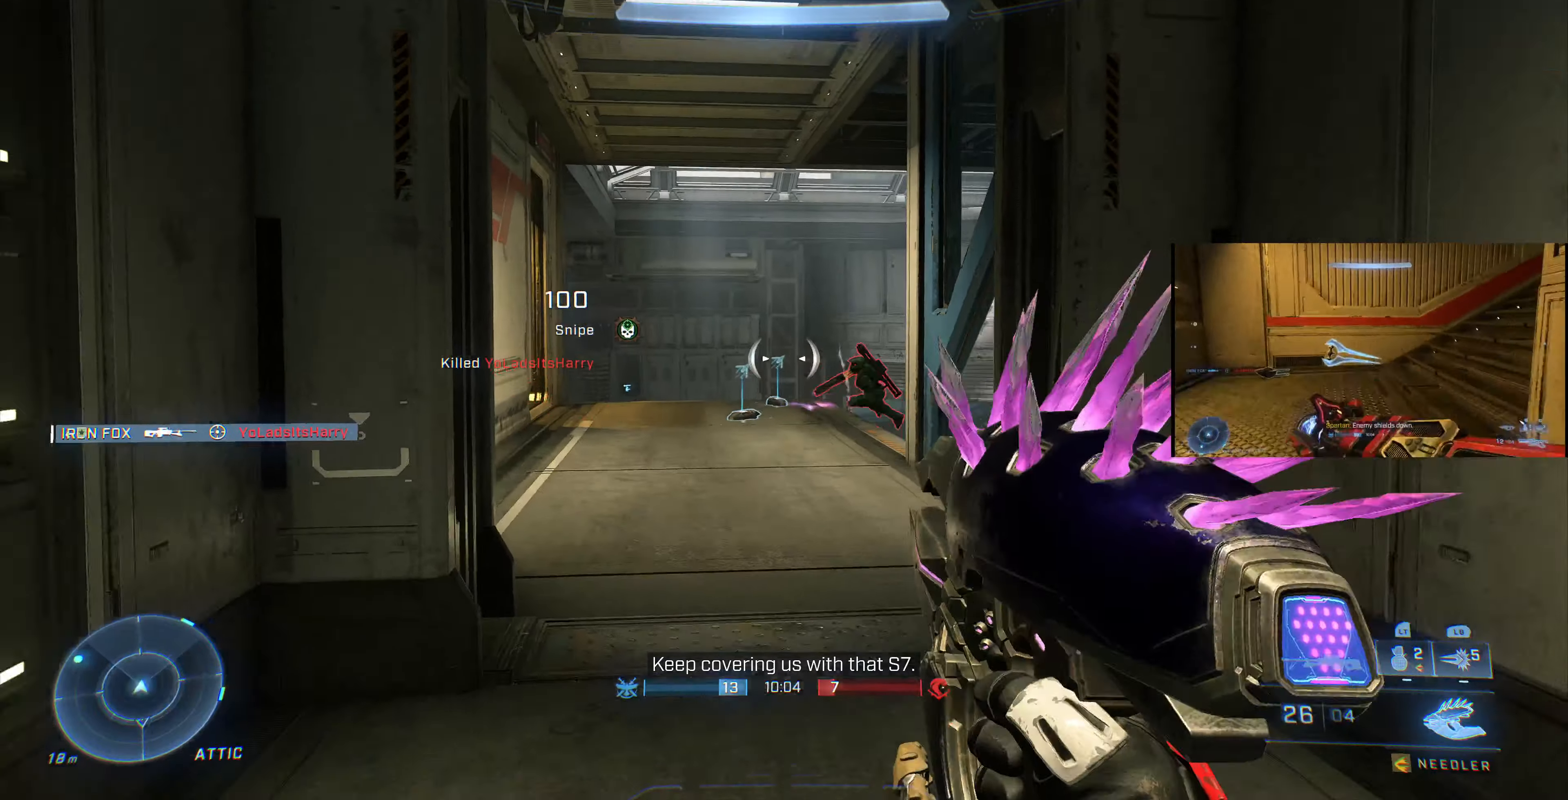
{"buttons": ["R2"], "left_stick": "up", "right_stick": "center", "events": [[266, "right_stick", "right"], [333, "R2", "down"], [333, "right_stick", "center"], [400, "left_stick", "left"], [500, "left_stick", "up"]]}
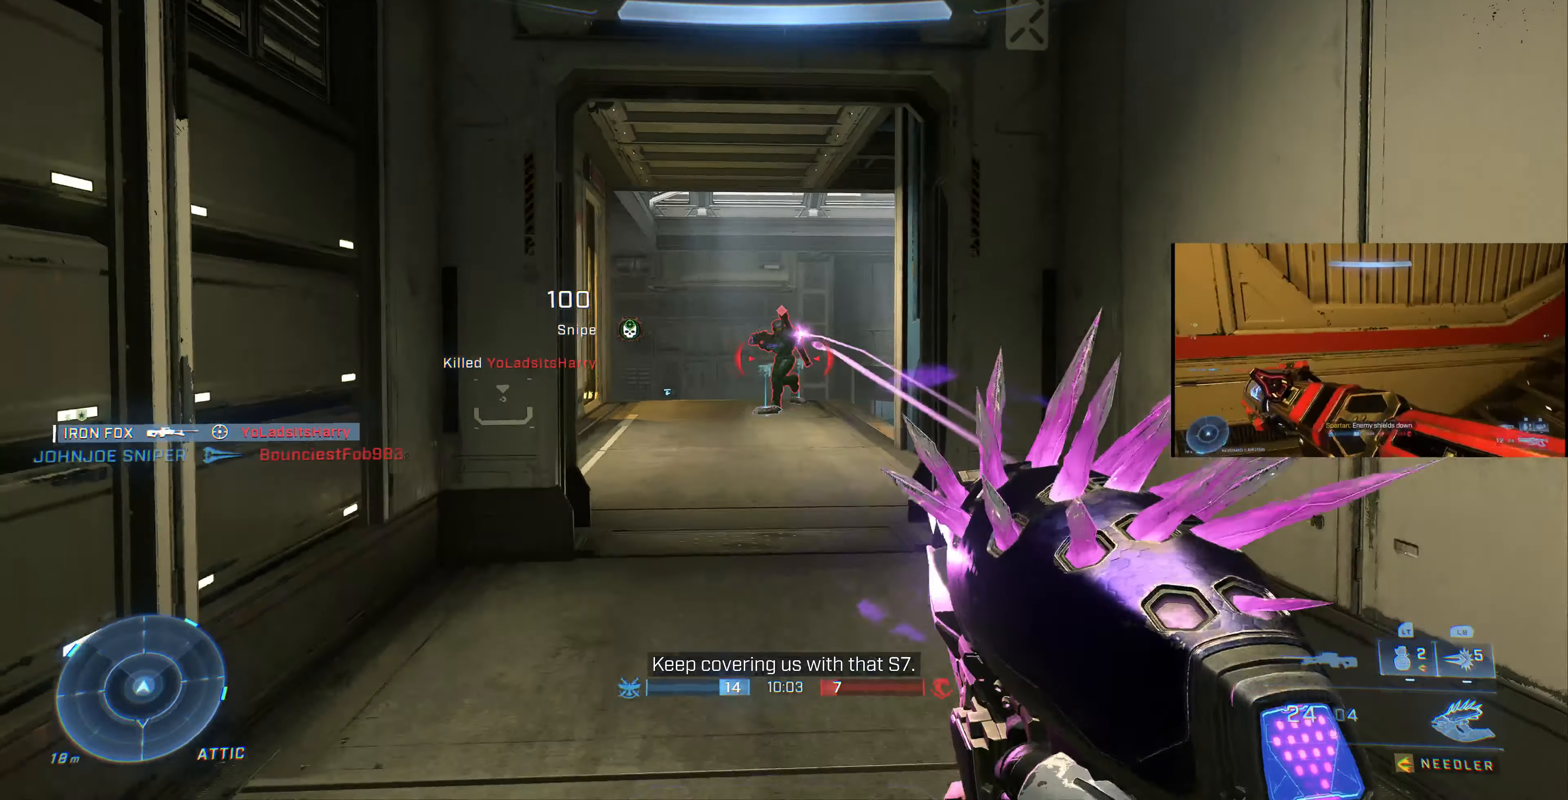
{"buttons": ["R2"], "left_stick": "up-right", "right_stick": "up-left", "events": [[266, "right_stick", "up-left"], [300, "left_stick", "up-right"]]}
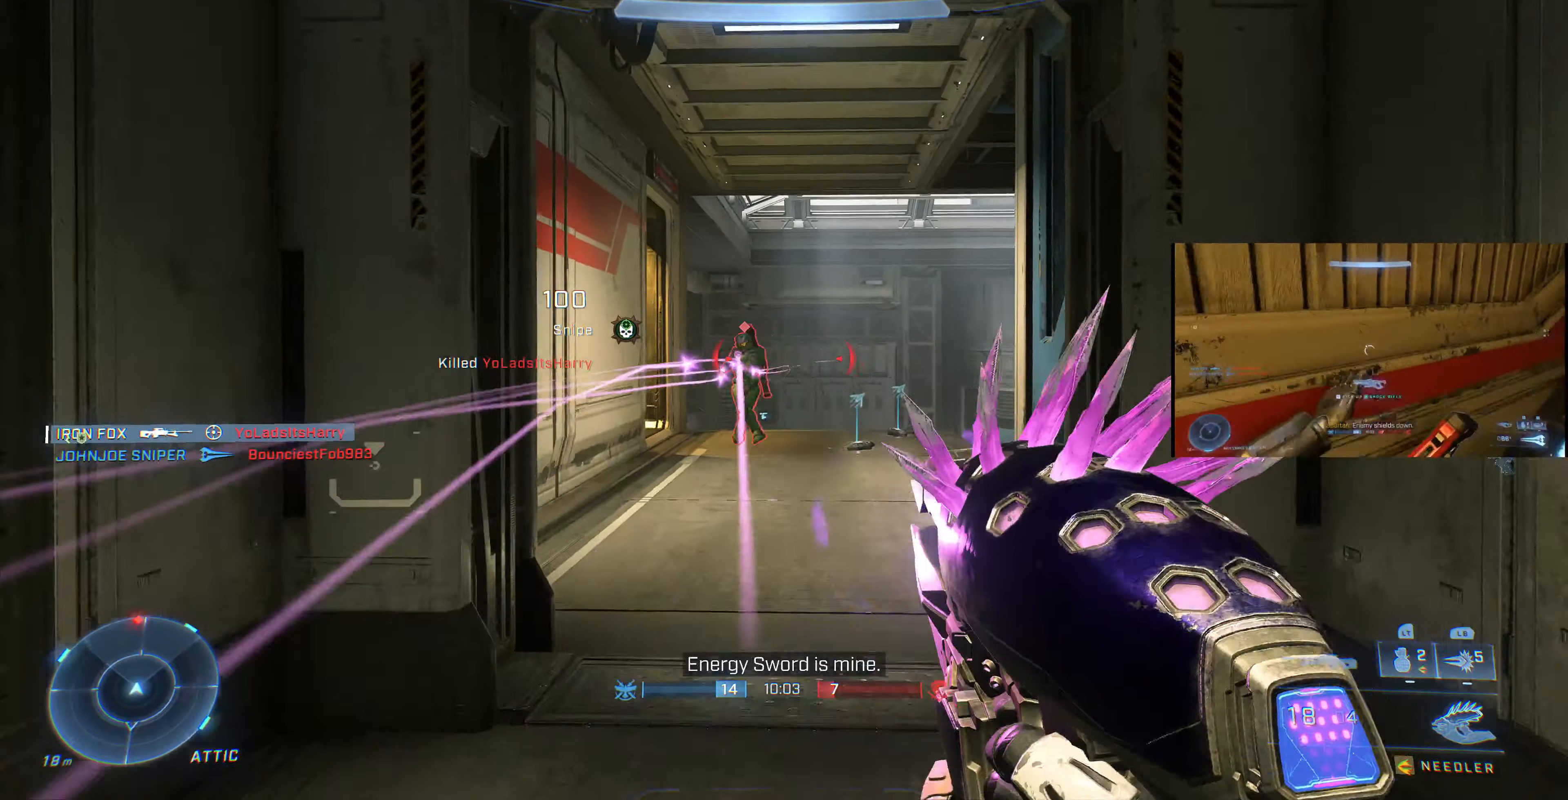
{"buttons": ["R2"], "left_stick": "down-left", "right_stick": "up-right", "events": [[266, "left_stick", "left"], [366, "left_stick", "down-left"], [400, "R1", "down"], [466, "R1", "up"], [466, "right_stick", "up-right"]]}
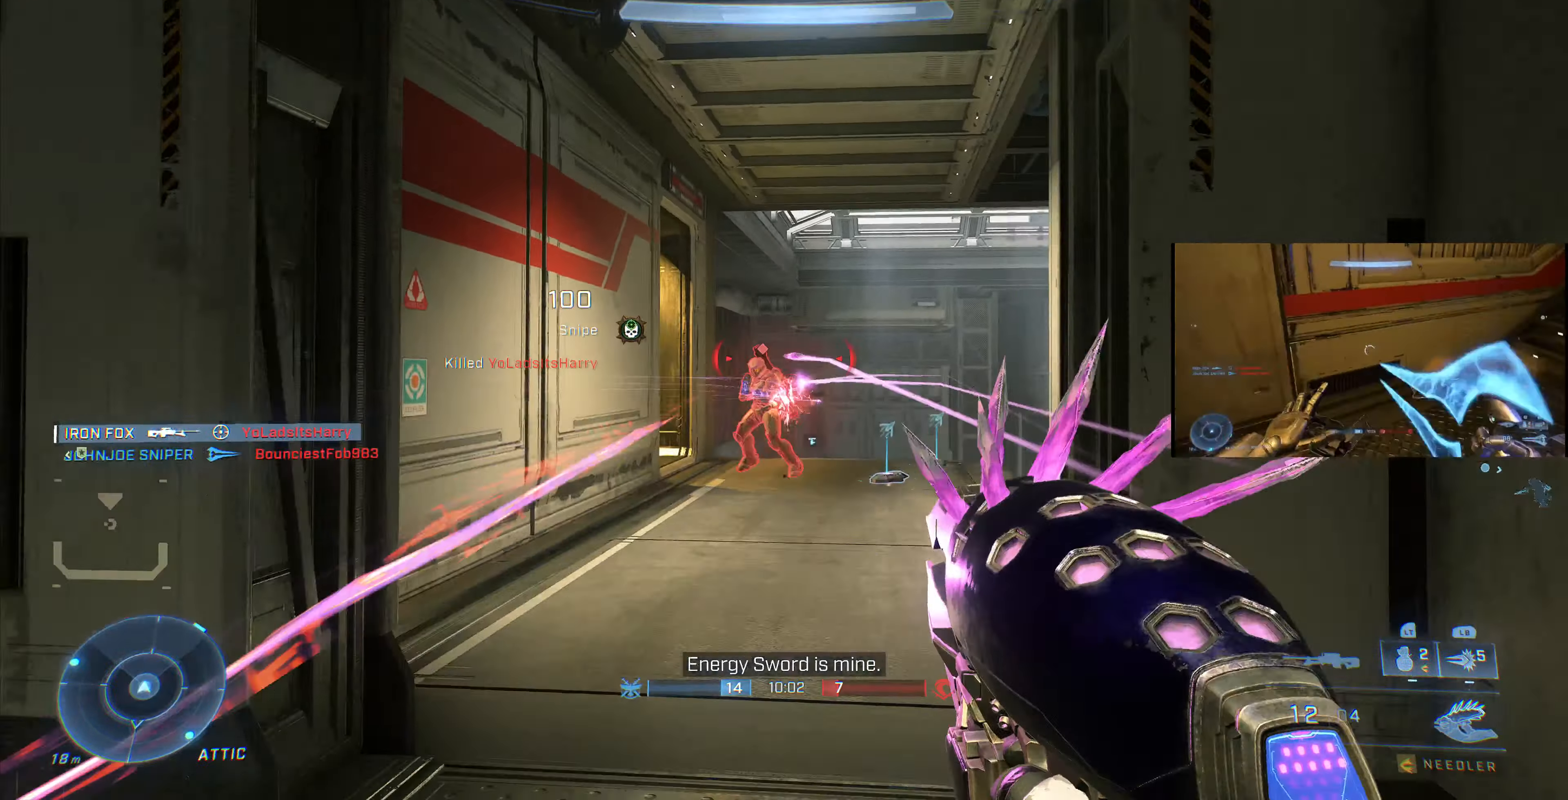
{"buttons": ["R1"], "left_stick": "right", "right_stick": "center", "events": [[100, "right_stick", "center"], [333, "R2", "up"], [333, "left_stick", "right"], [400, "right_stick", "up"], [433, "R1", "down"], [500, "right_stick", "center"]]}
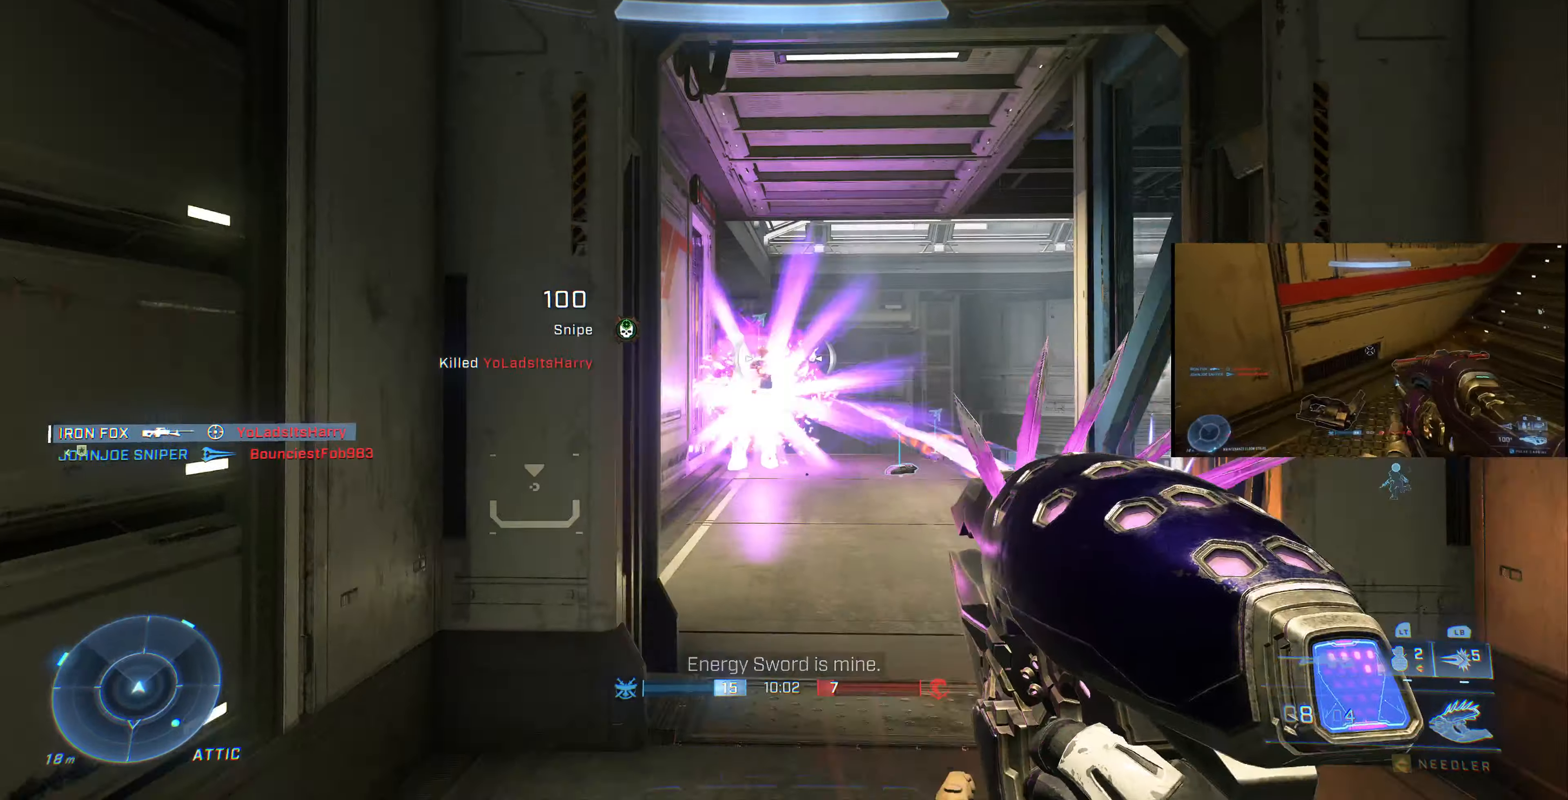
{"buttons": [], "left_stick": "up-right", "right_stick": "center", "events": [[33, "R1", "up"], [333, "left_stick", "up-right"]]}
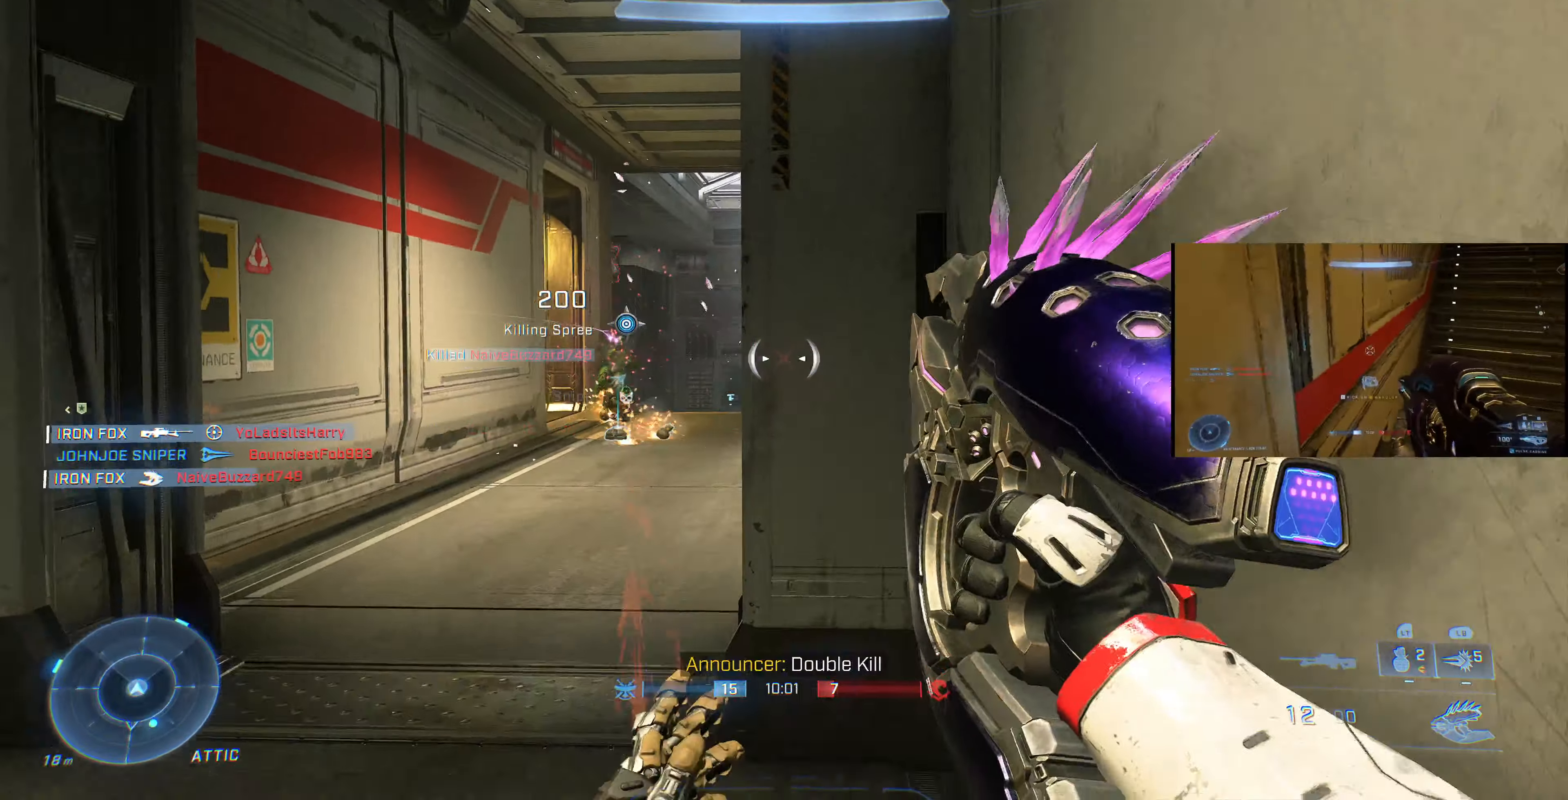
{"buttons": [], "left_stick": "left", "right_stick": "center", "events": [[133, "left_stick", "center"], [300, "left_stick", "left"]]}
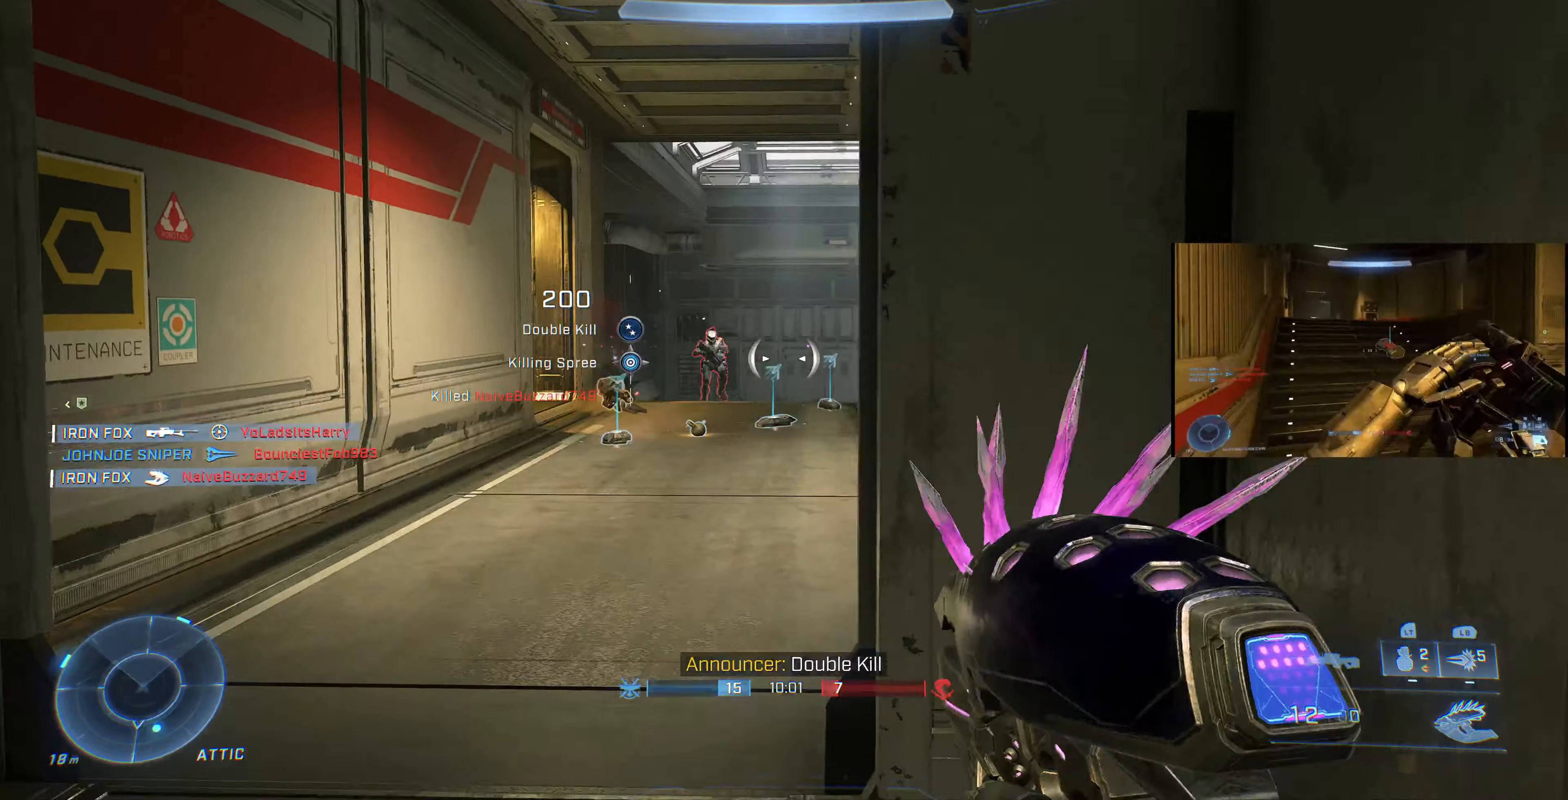
{"buttons": [], "left_stick": "up-right", "right_stick": "center", "events": [[67, "right_stick", "right"], [200, "right_stick", "center"], [234, "left_stick", "up"], [500, "left_stick", "up-right"]]}
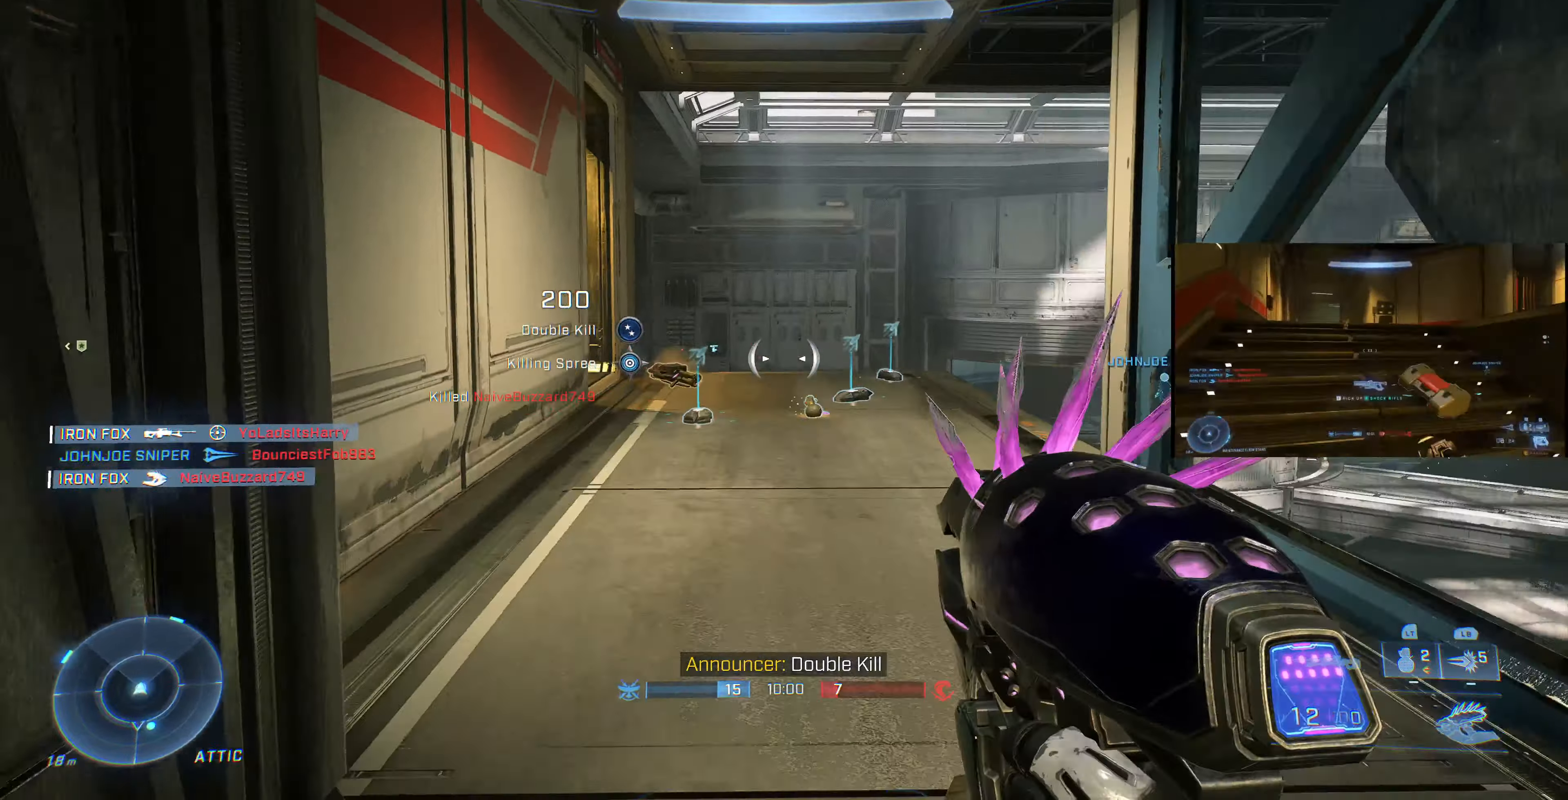
{"buttons": [], "left_stick": "center", "right_stick": "center", "events": [[134, "left_stick", "center"]]}
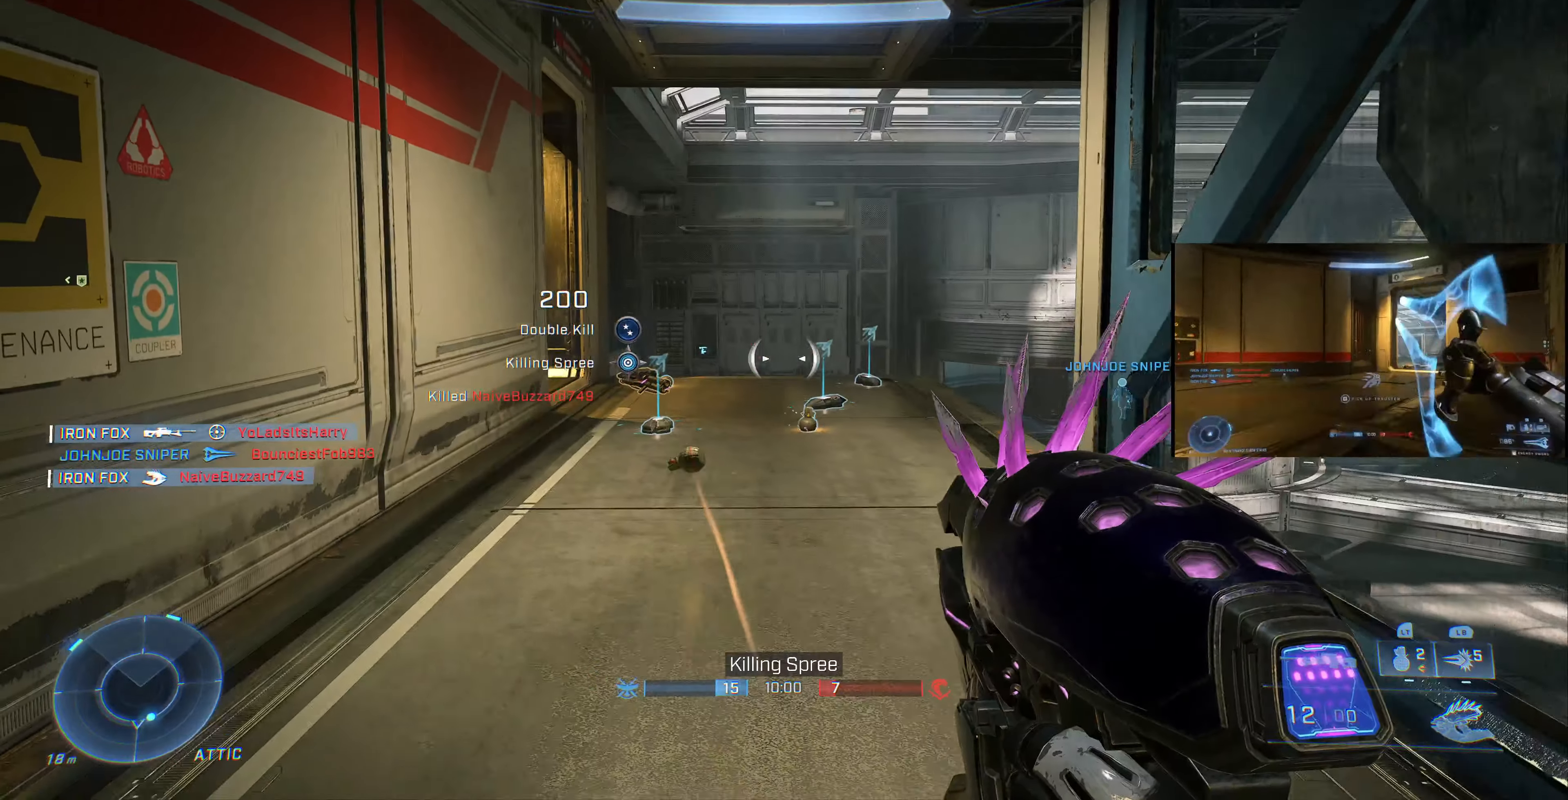
{"buttons": [], "left_stick": "down", "right_stick": "center", "events": [[100, "left_stick", "down"]]}
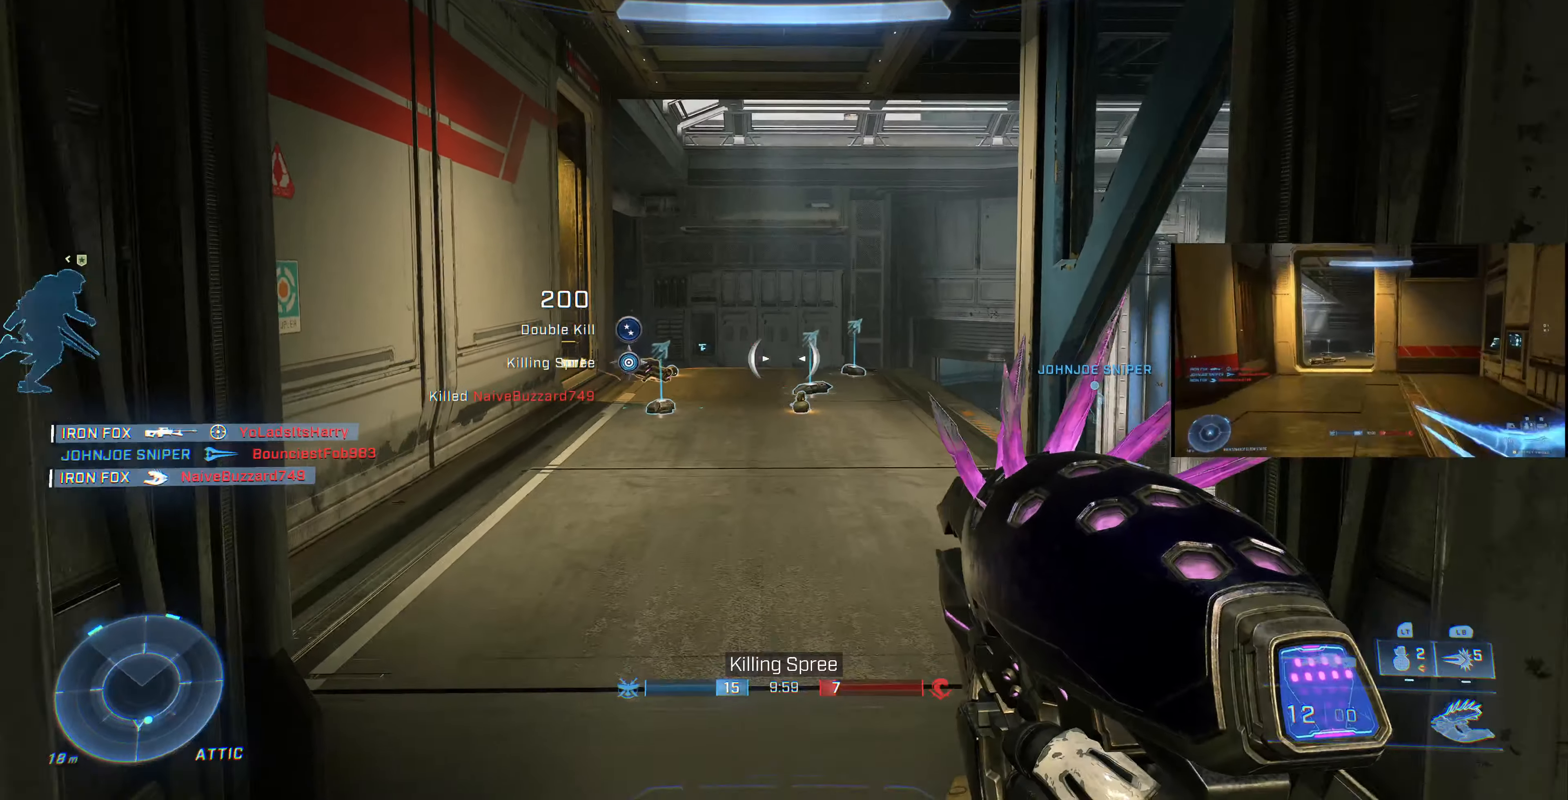
{"buttons": [], "left_stick": "up", "right_stick": "center", "events": [[100, "left_stick", "center"], [100, "right_stick", "down"], [167, "right_stick", "center"], [234, "left_stick", "up"]]}
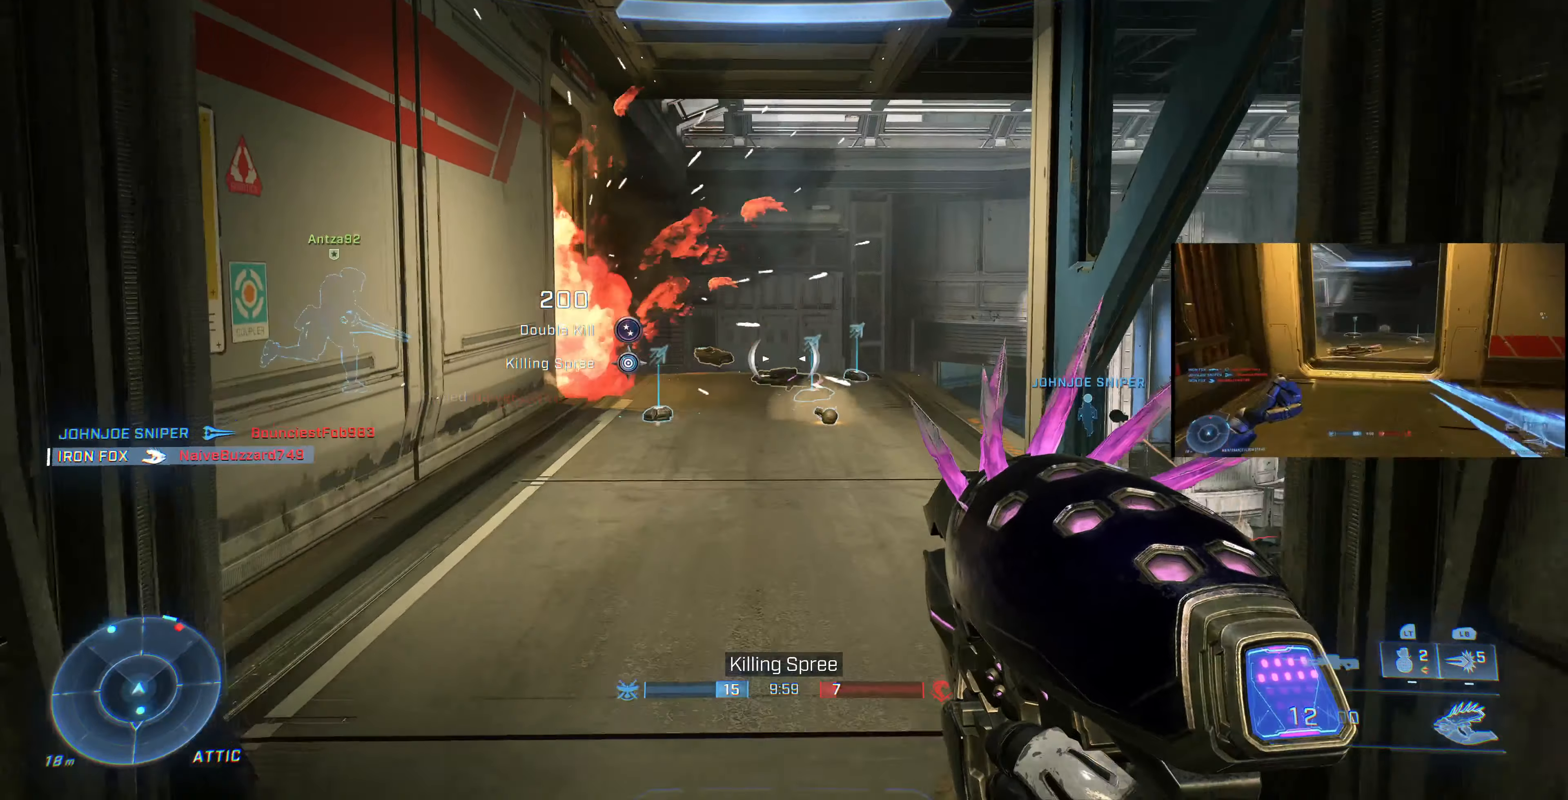
{"buttons": [], "left_stick": "up", "right_stick": "center", "events": [[267, "right_stick", "right"], [367, "left_stick", "up-left"], [367, "right_stick", "center"], [467, "left_stick", "up"]]}
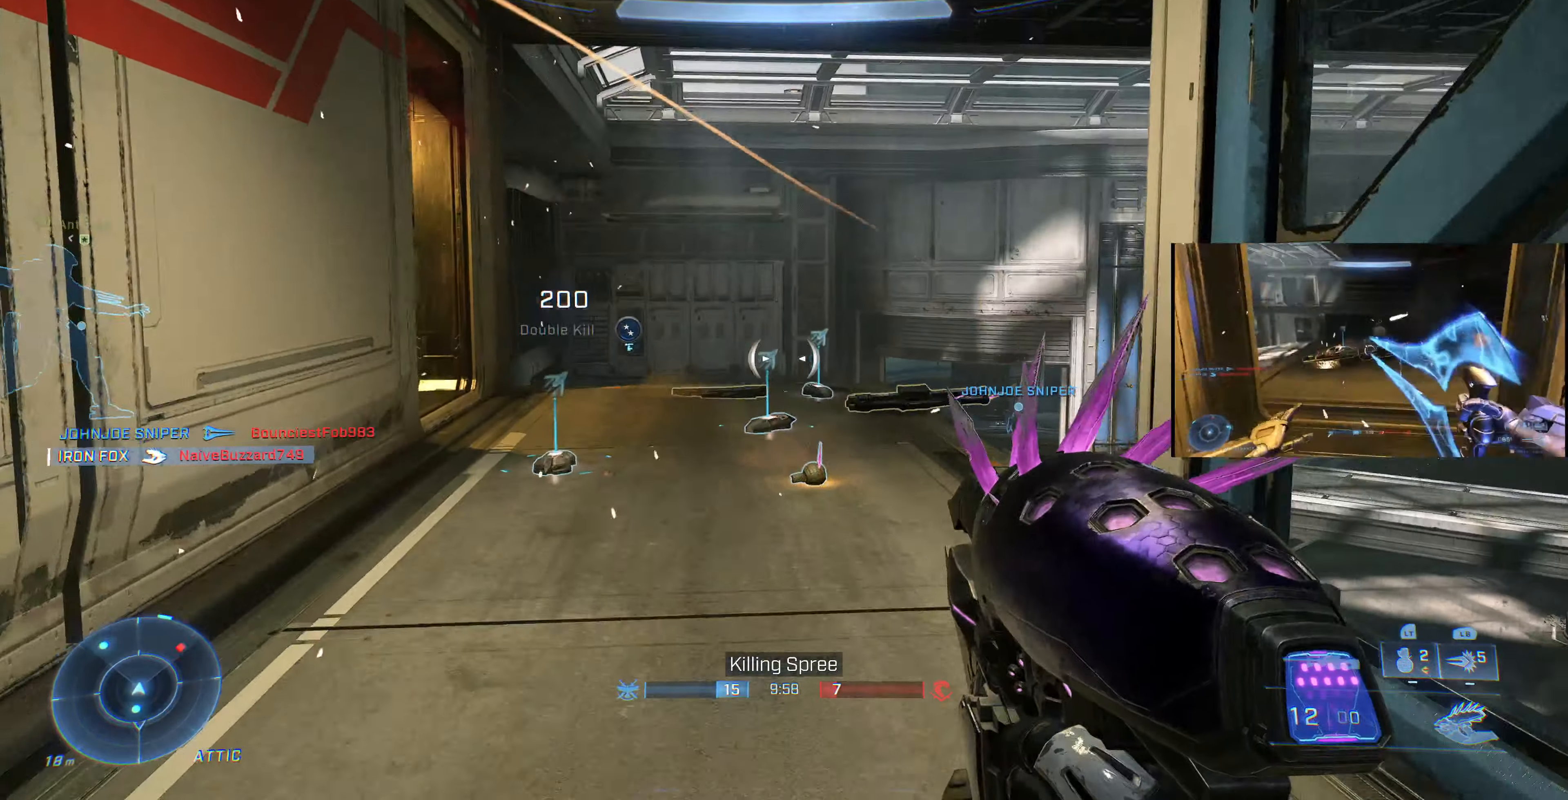
{"buttons": [], "left_stick": "center", "right_stick": "center", "events": [[134, "left_stick", "center"], [134, "right_stick", "right"], [234, "left_stick", "up"], [300, "right_stick", "up-right"], [500, "left_stick", "center"], [500, "right_stick", "center"]]}
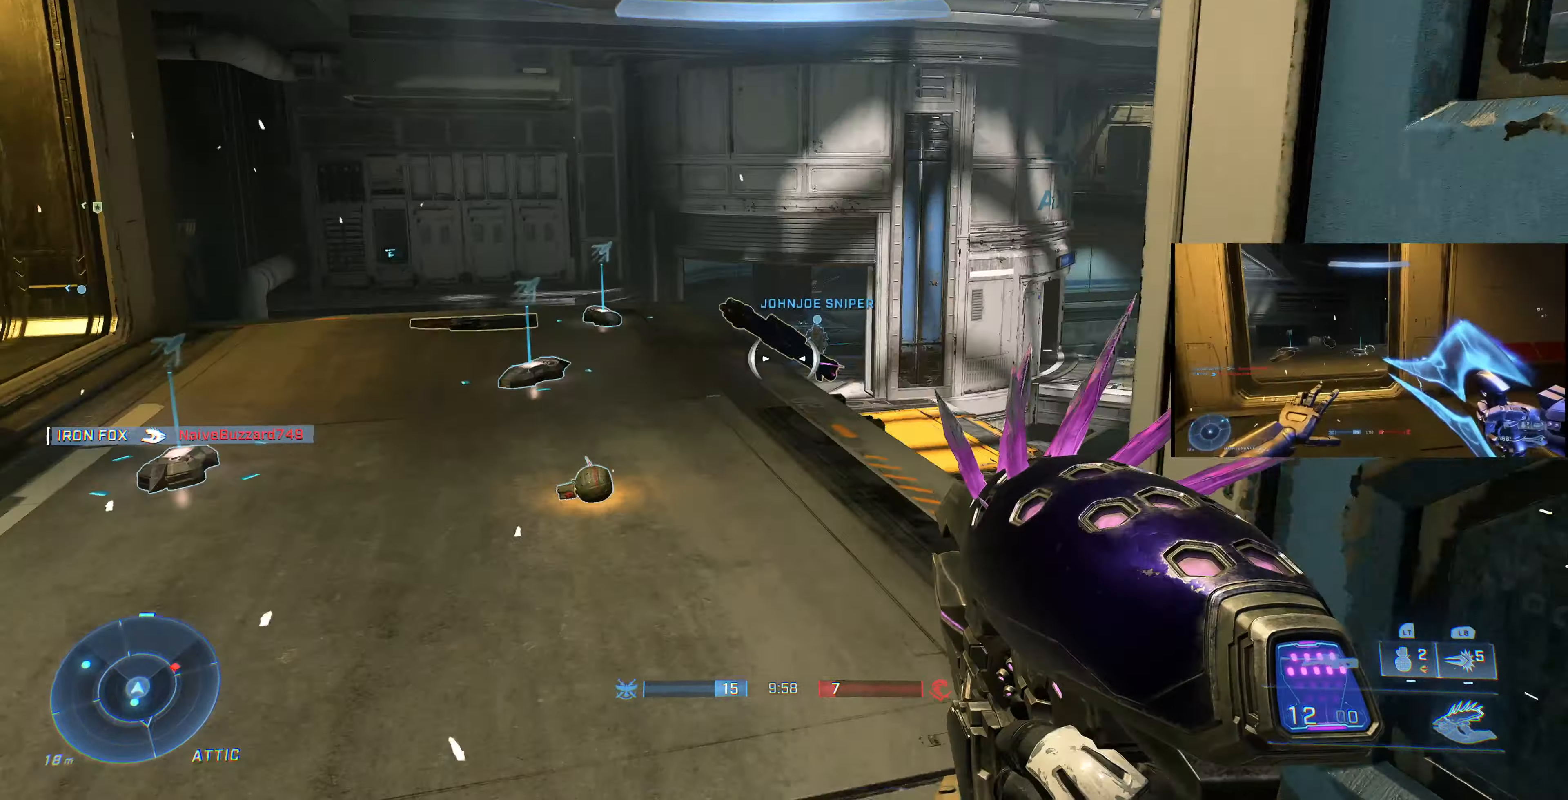
{"buttons": [], "left_stick": "down", "right_stick": "center", "events": [[100, "left_stick", "down"], [267, "right_stick", "down-left"], [434, "right_stick", "center"]]}
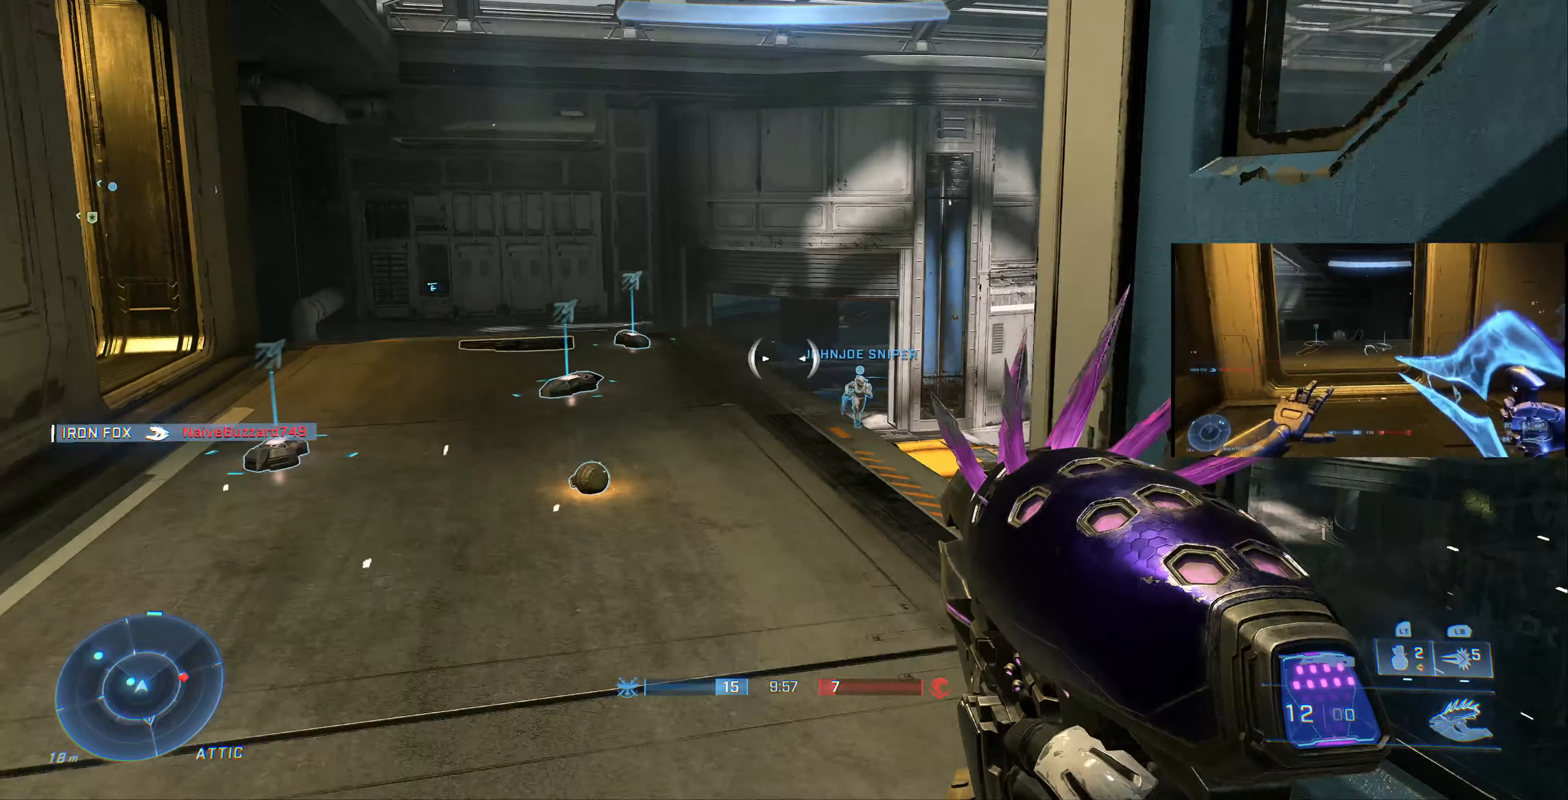
{"buttons": [], "left_stick": "up", "right_stick": "up-right", "events": [[100, "left_stick", "up"], [200, "right_stick", "up-right"]]}
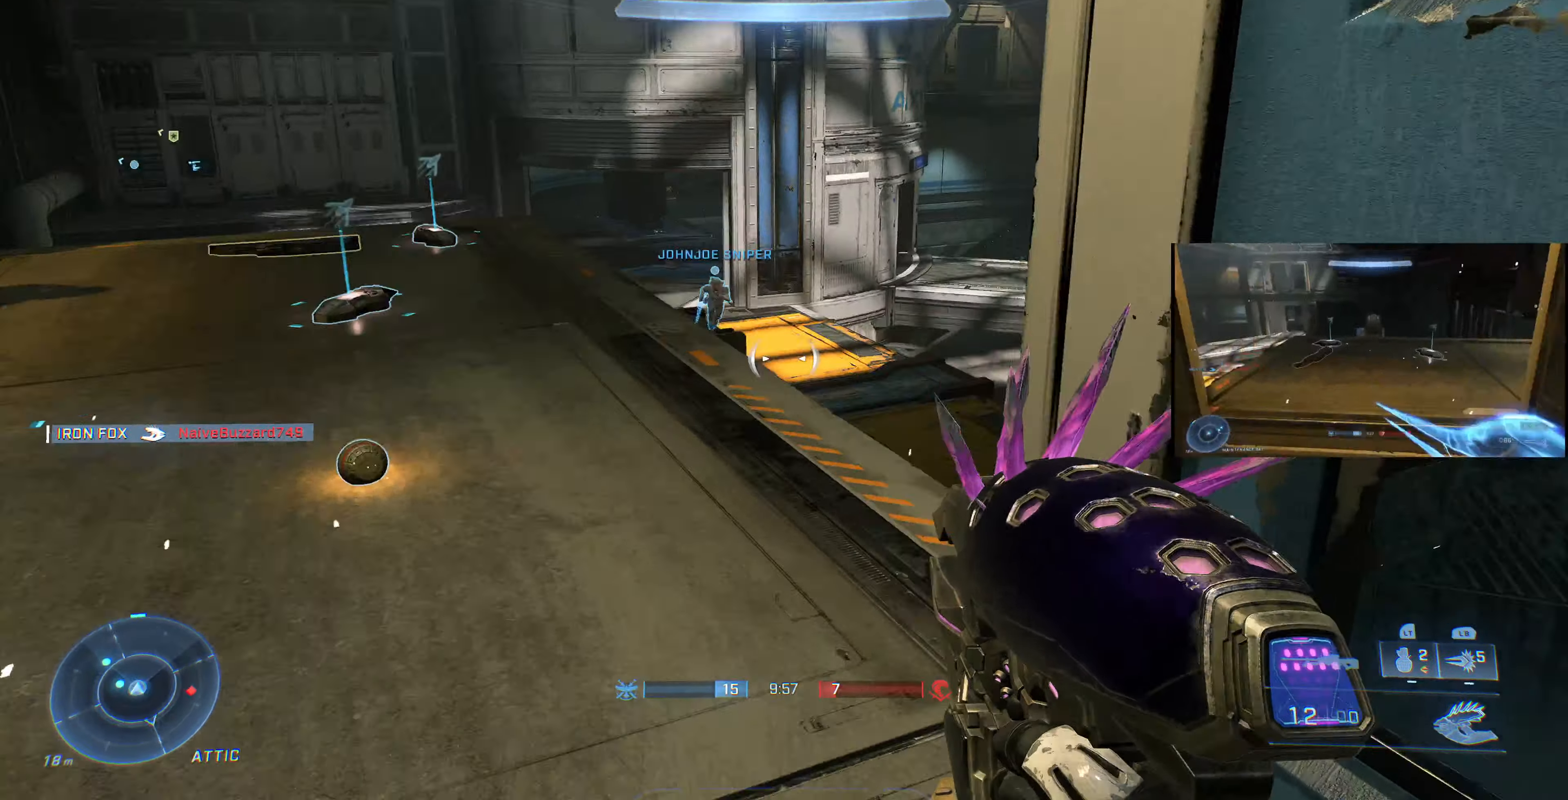
{"buttons": [], "left_stick": "up-right", "right_stick": "up", "events": [[167, "left_stick", "up-left"], [367, "right_stick", "up"], [500, "left_stick", "up-right"]]}
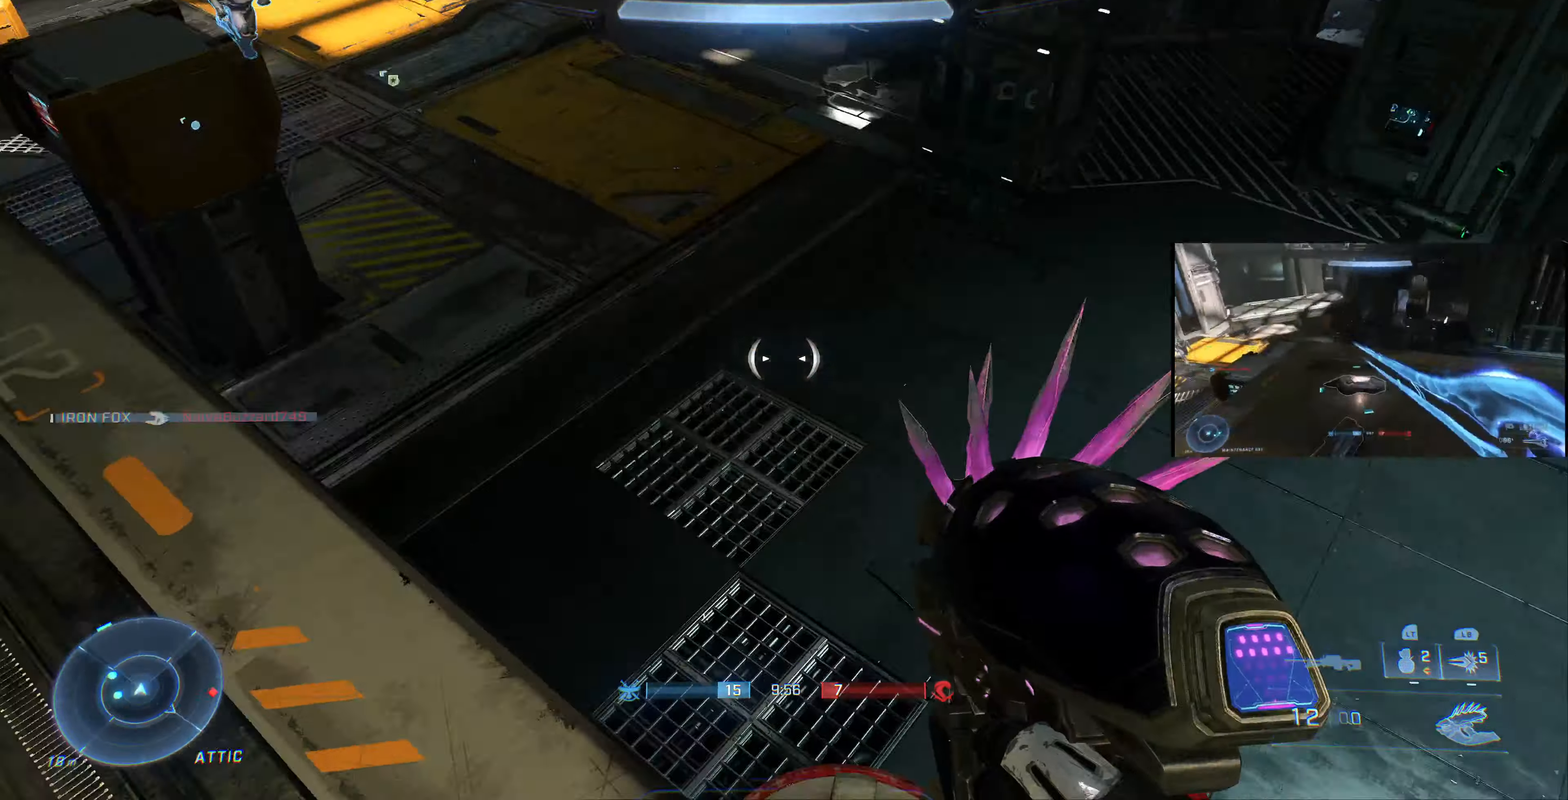
{"buttons": [], "left_stick": "up-left", "right_stick": "down", "events": [[67, "right_stick", "up-left"], [167, "left_stick", "up-left"], [267, "right_stick", "center"], [434, "right_stick", "down"]]}
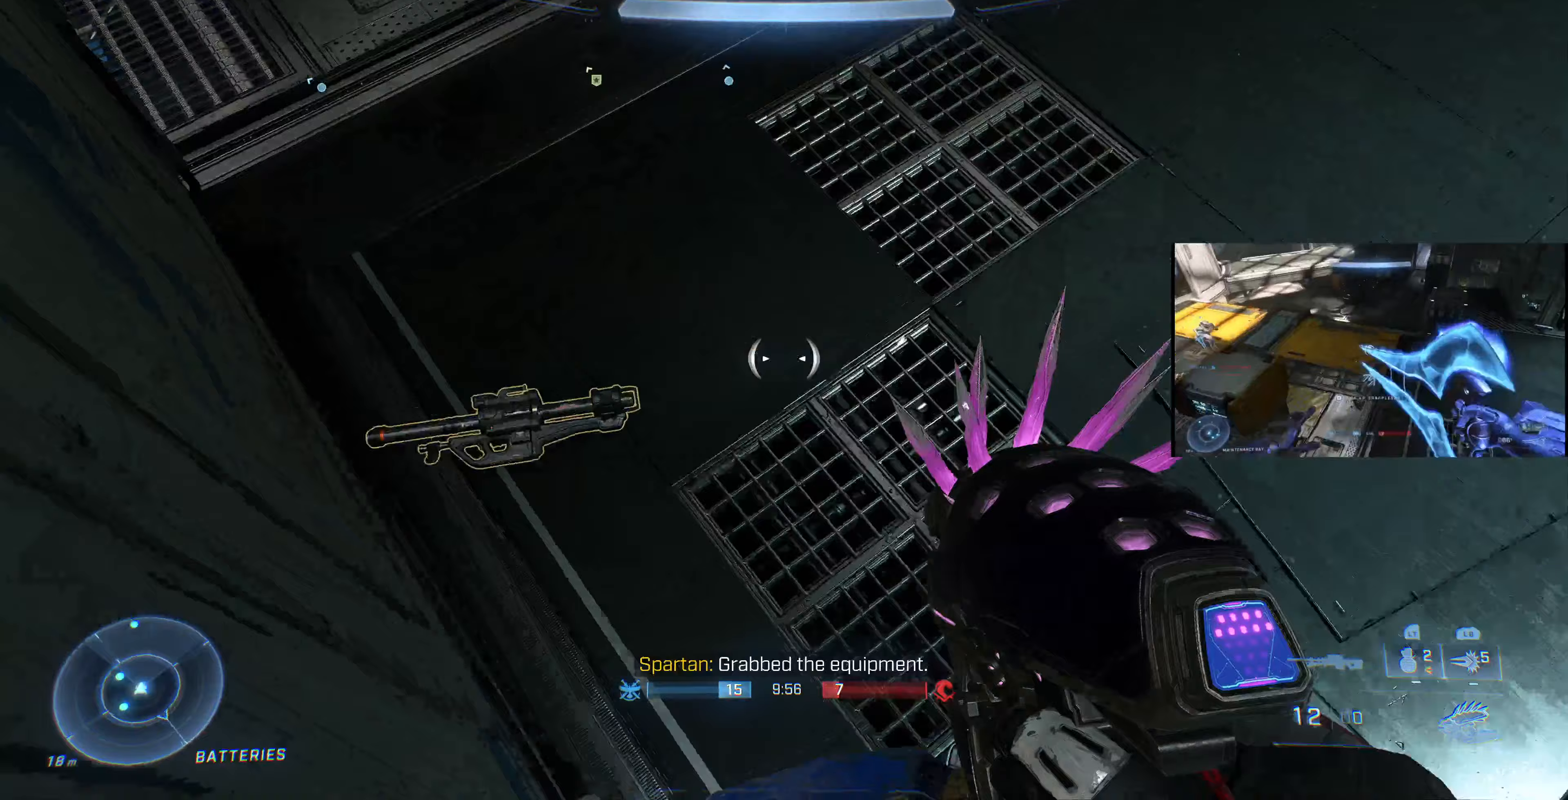
{"buttons": ["R1"], "left_stick": "up", "right_stick": "down-right", "events": [[133, "R1", "down"], [133, "right_stick", "down-right"], [433, "left_stick", "up"]]}
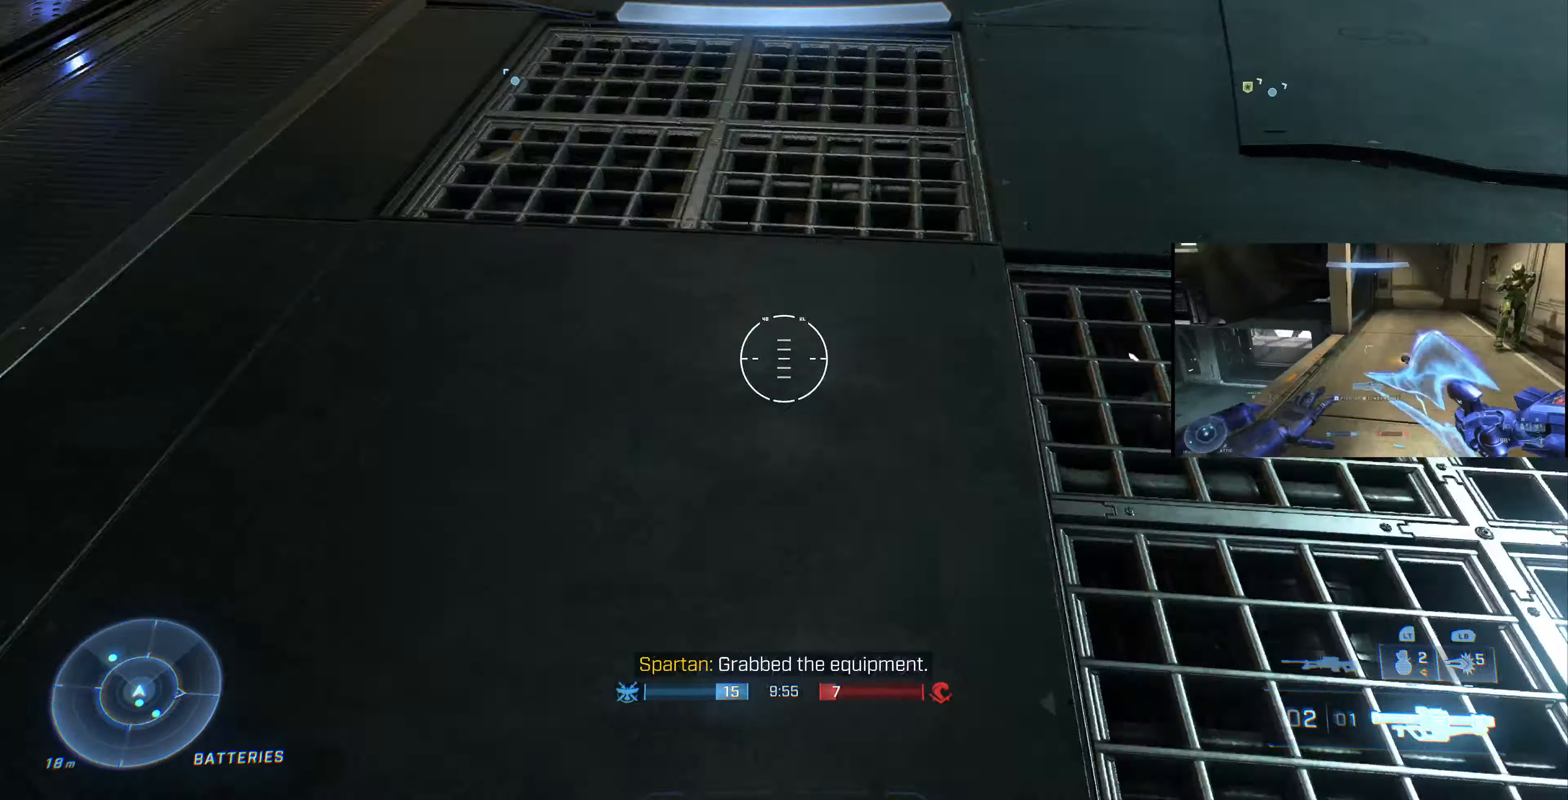
{"buttons": [], "left_stick": "up", "right_stick": "center", "events": [[33, "R1", "up"], [500, "right_stick", "center"]]}
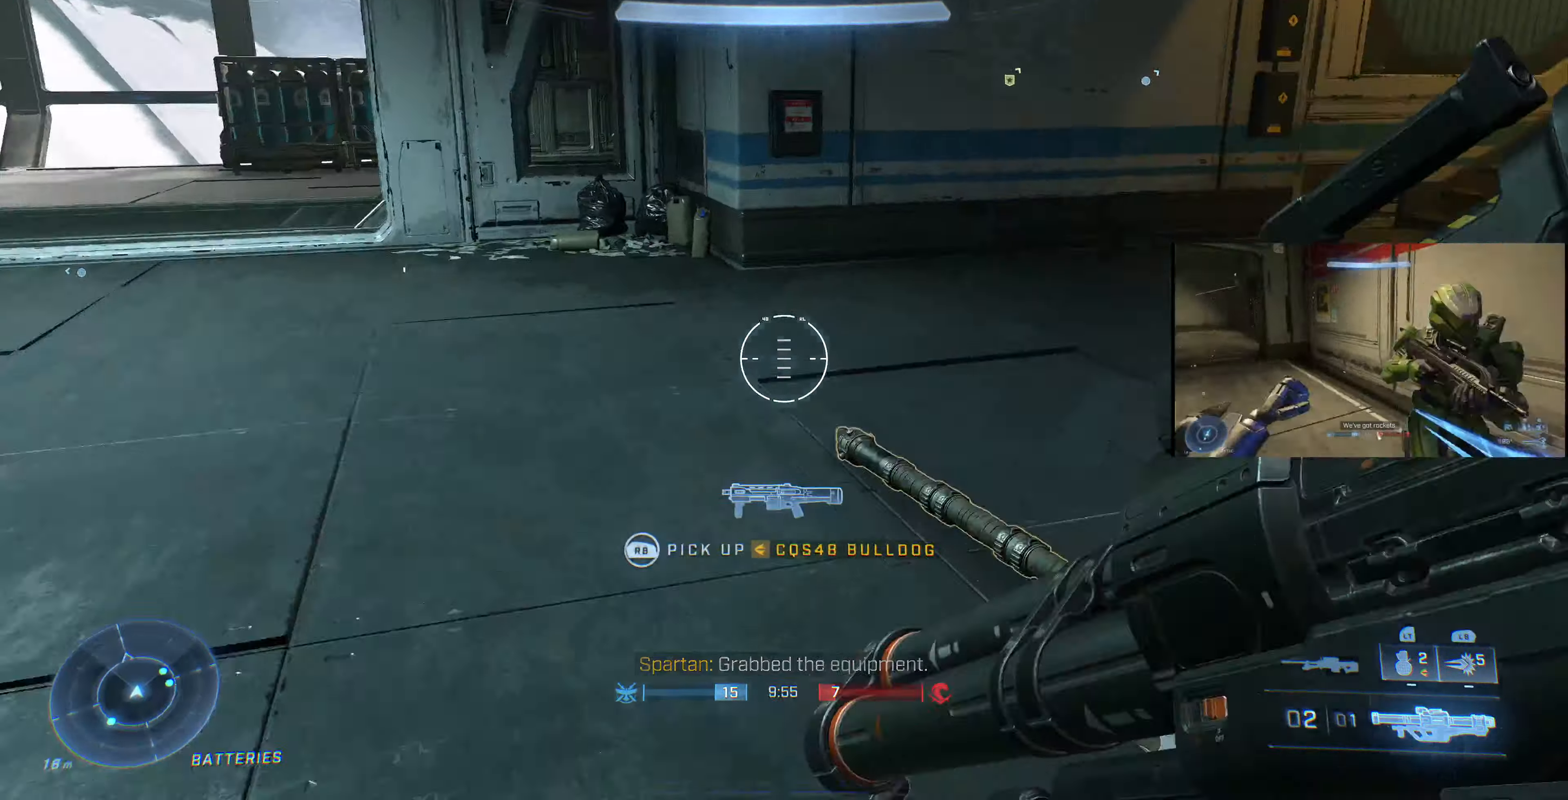
{"buttons": [], "left_stick": "up", "right_stick": "center", "events": [[167, "right_stick", "down-left"], [367, "right_stick", "center"]]}
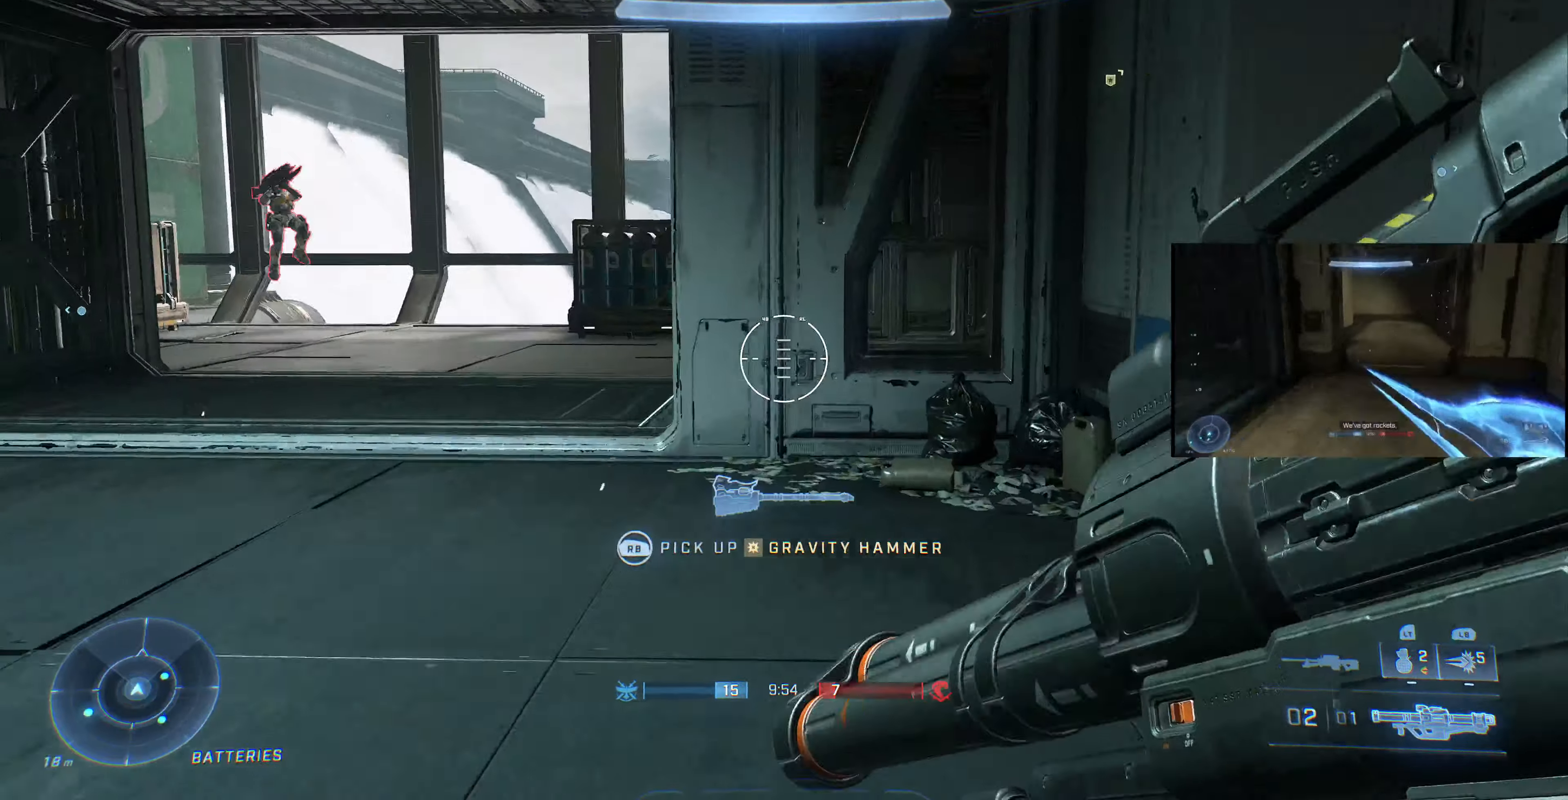
{"buttons": [], "left_stick": "up-right", "right_stick": "right", "events": [[200, "left_stick", "up-right"], [267, "right_stick", "up-right"], [333, "right_stick", "right"]]}
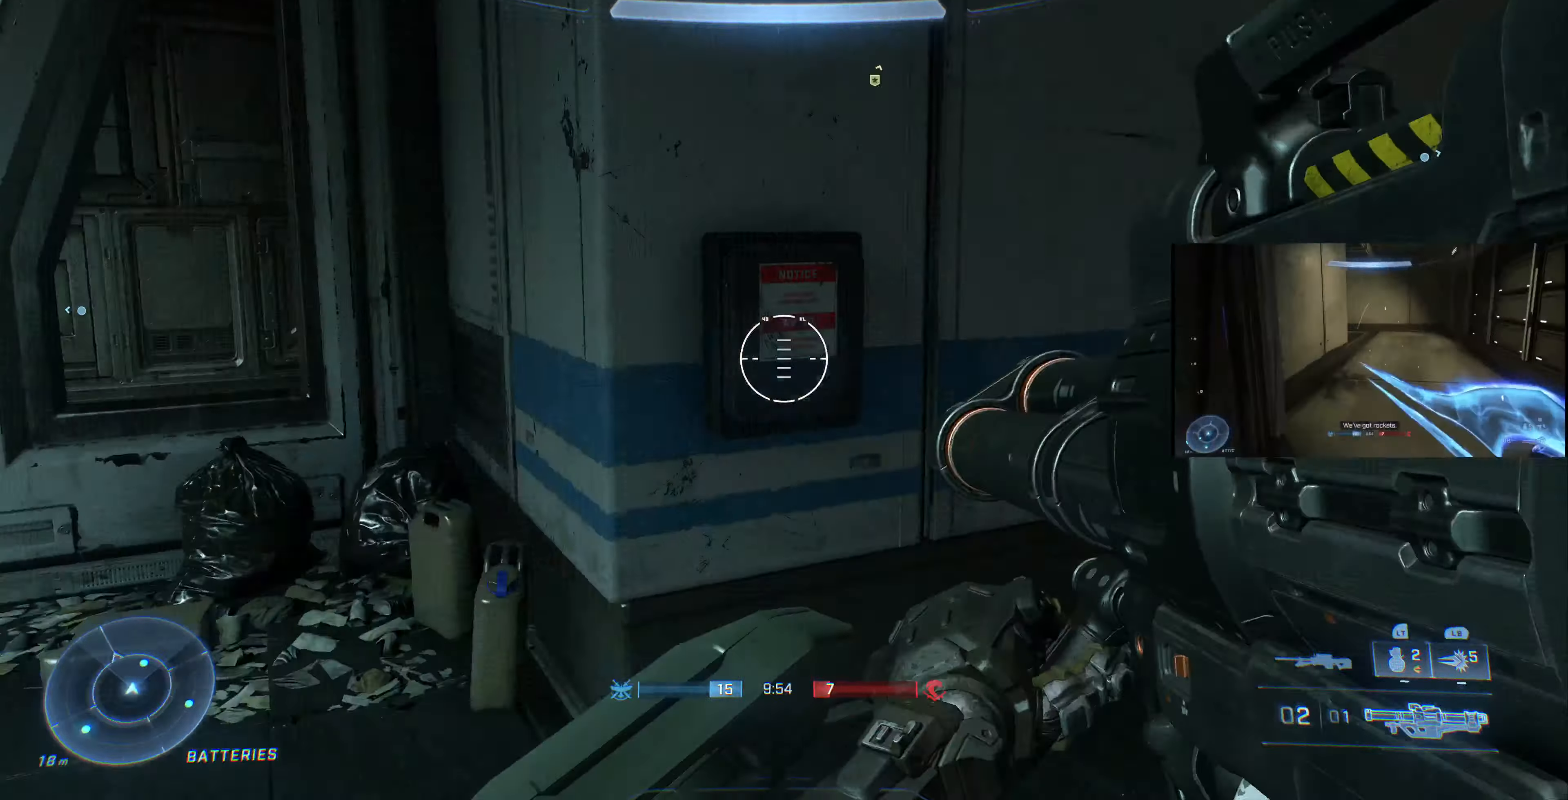
{"buttons": [], "left_stick": "up", "right_stick": "center", "events": [[233, "right_stick", "center"], [267, "SQUARE", "down"], [300, "left_stick", "up"], [367, "SQUARE", "up"]]}
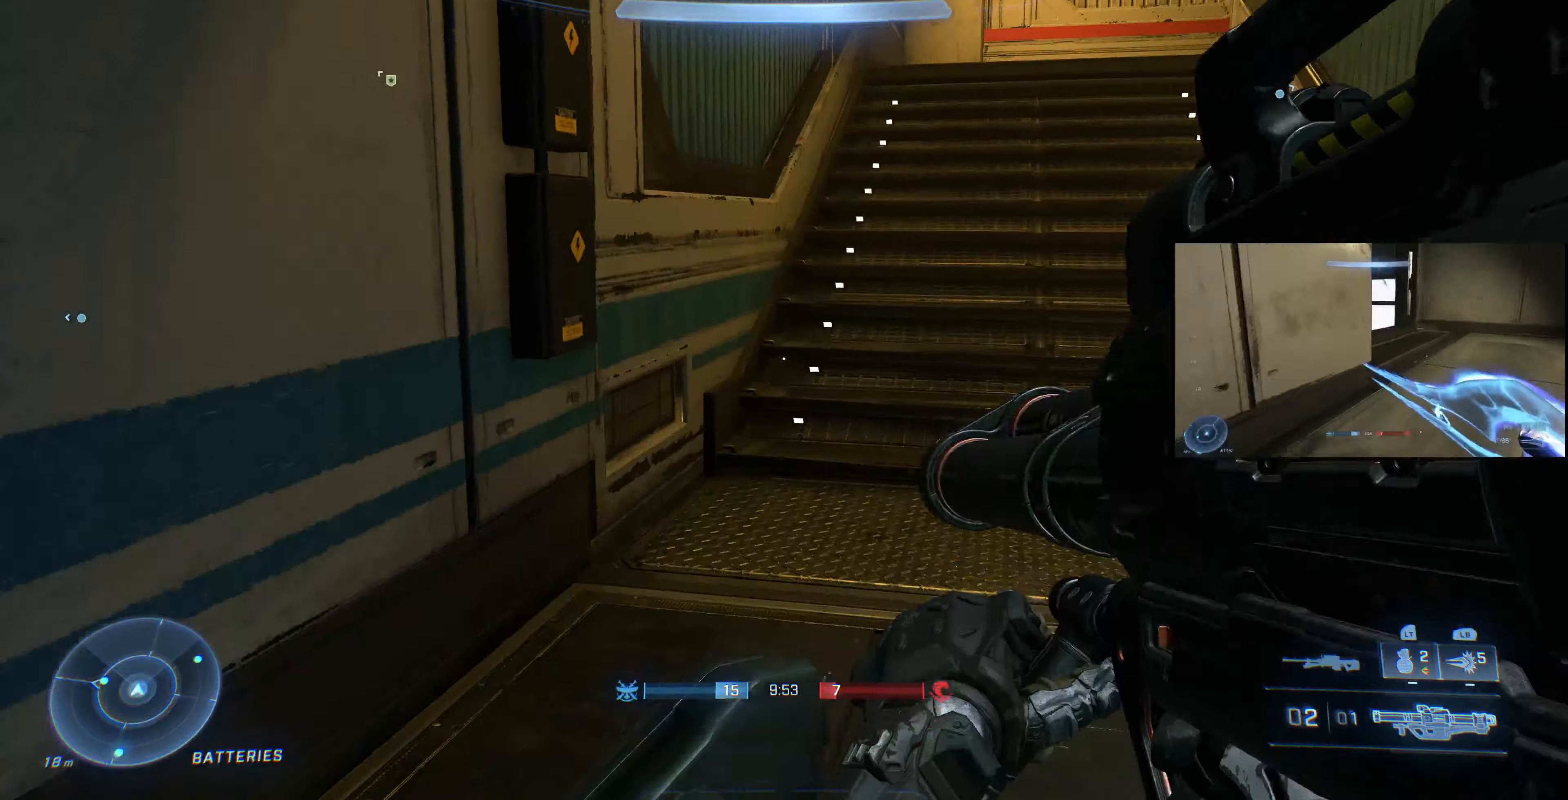
{"buttons": [], "left_stick": "up", "right_stick": "center", "events": [[33, "right_stick", "down-right"], [233, "right_stick", "center"]]}
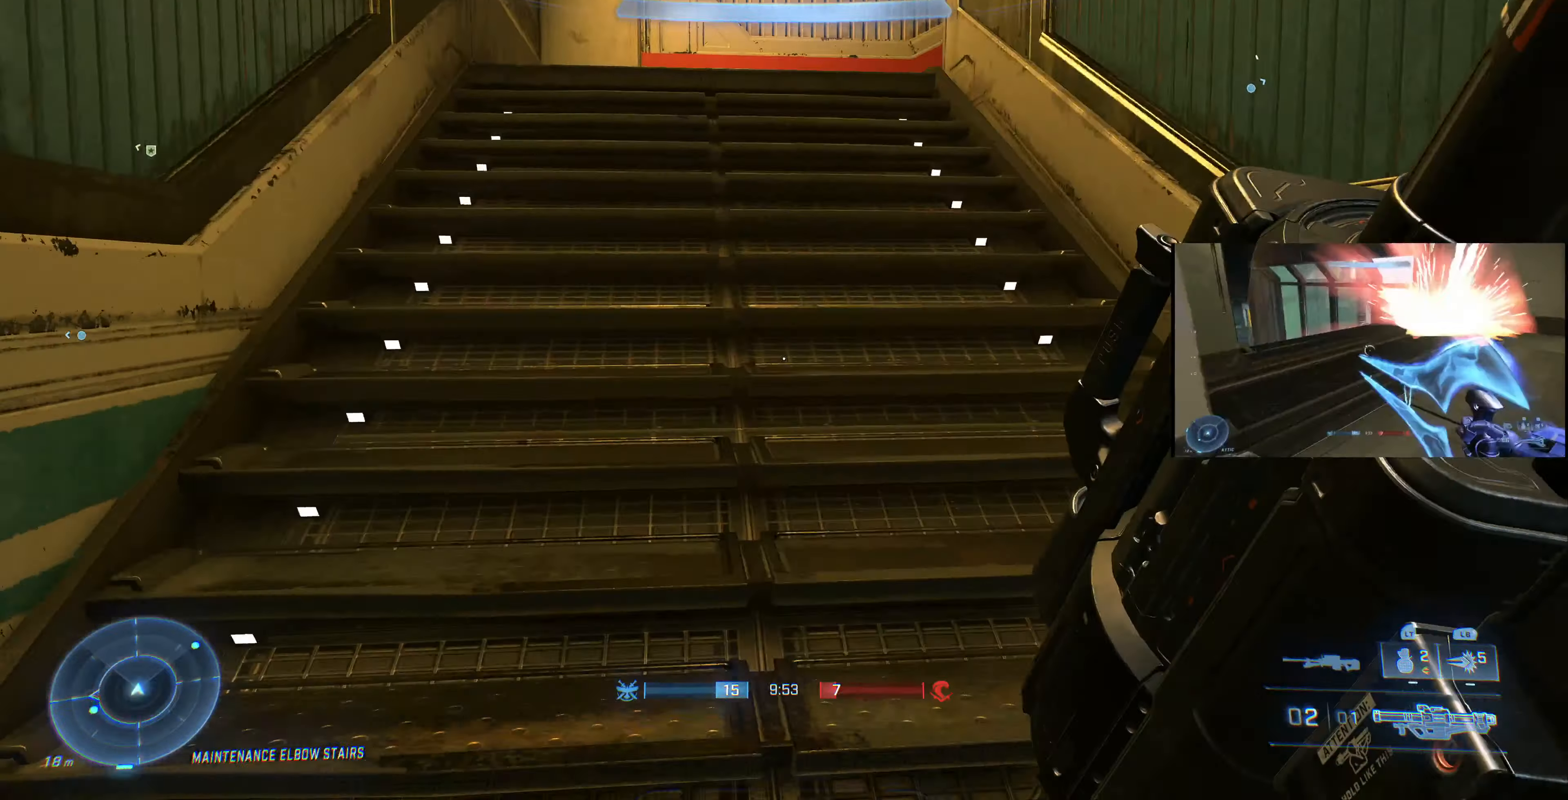
{"buttons": [], "left_stick": "up", "right_stick": "center", "events": [[267, "right_stick", "right"], [400, "right_stick", "center"]]}
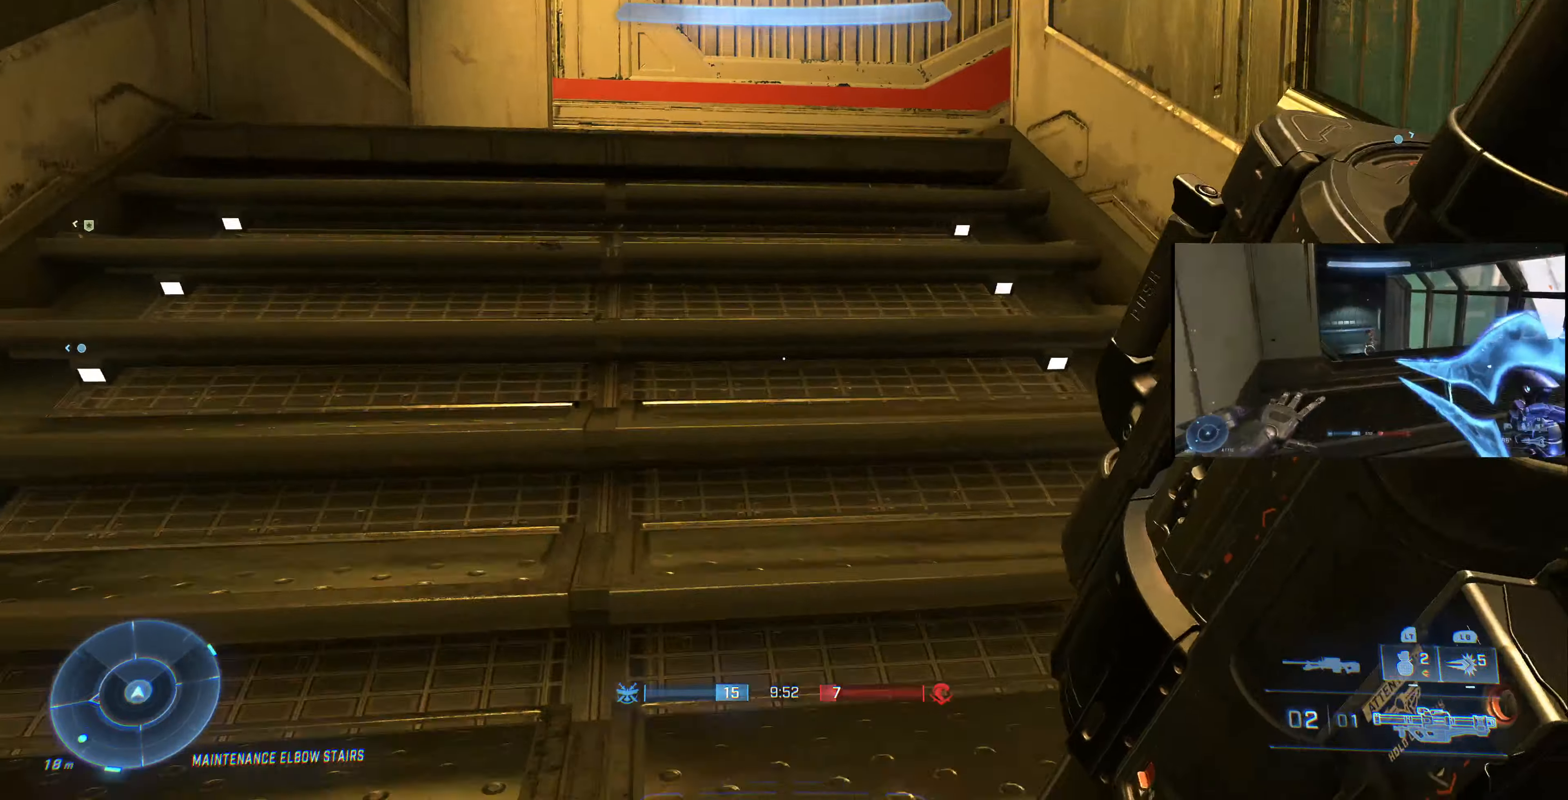
{"buttons": [], "left_stick": "up-left", "right_stick": "right", "events": [[100, "right_stick", "right"], [433, "left_stick", "up-left"]]}
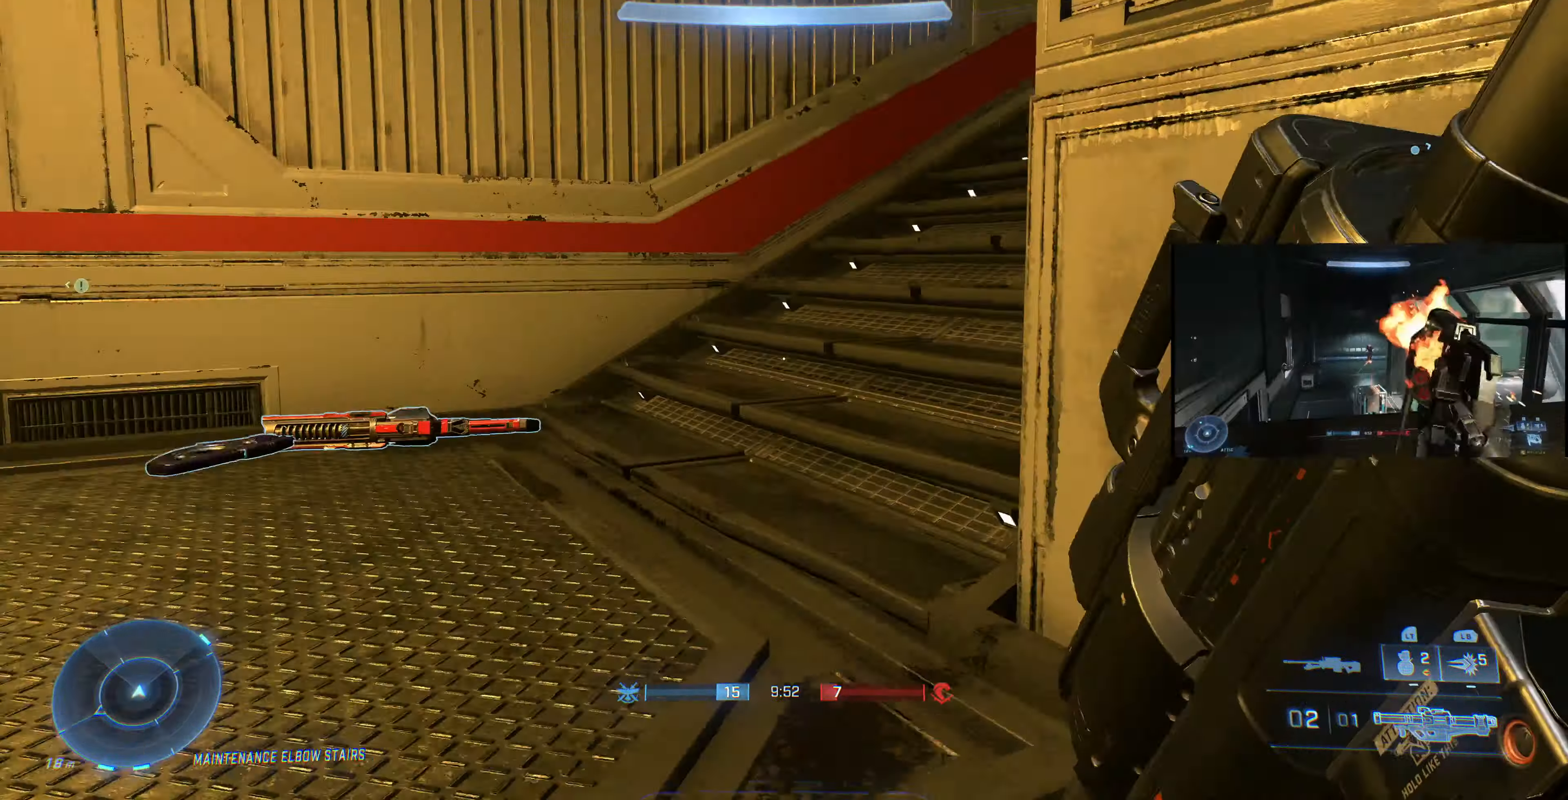
{"buttons": [], "left_stick": "up-left", "right_stick": "right", "events": [[267, "right_stick", "center"], [367, "right_stick", "right"]]}